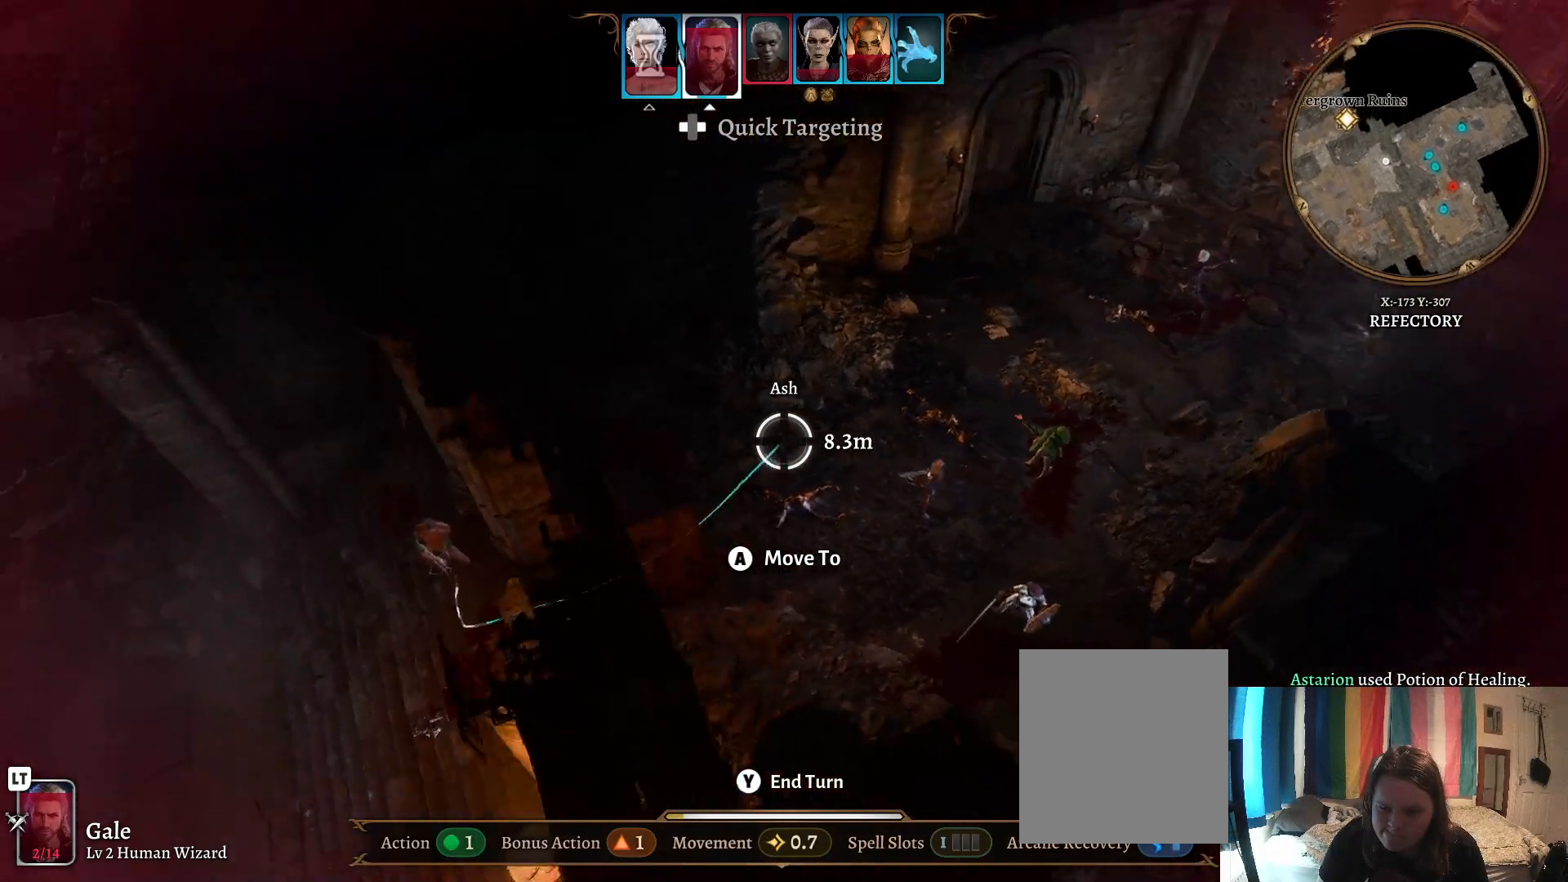
Gameplay with a controller (Xbox layout); each line is a JSON object with the inputs held at the frame after it. "events" lists button and stick changes between this image and that frame as [ms after this image, input, new state], when the widget could be followed in between.
{"buttons": [], "left_stick": "center", "right_stick": "center", "events": [[150, "right_stick", "center"]]}
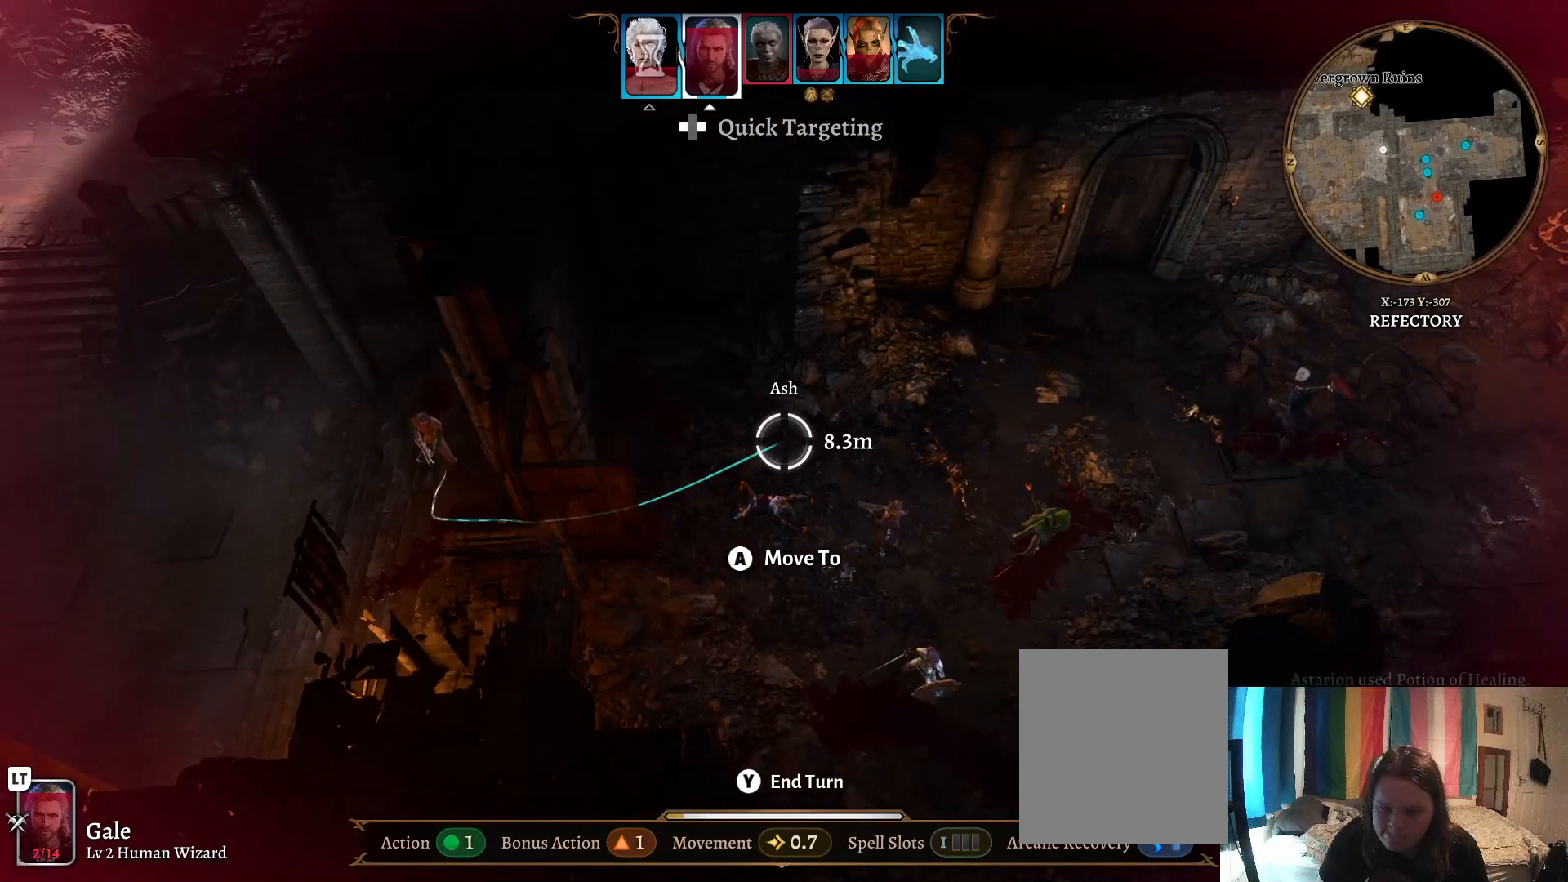
{"buttons": [], "left_stick": "center", "right_stick": "center", "events": []}
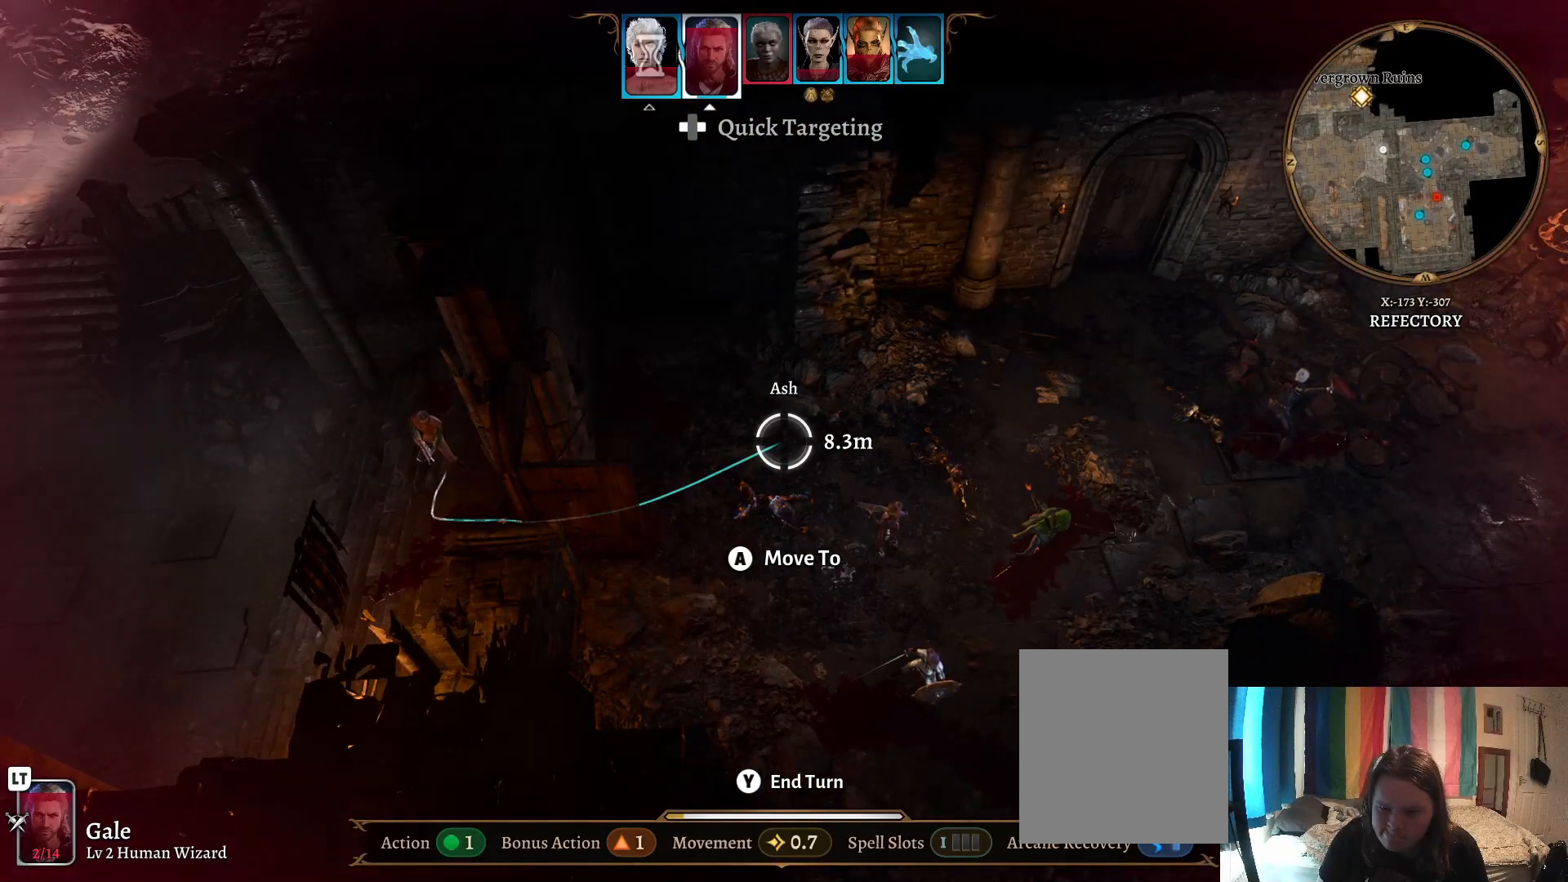
{"buttons": [], "left_stick": "center", "right_stick": "center", "events": []}
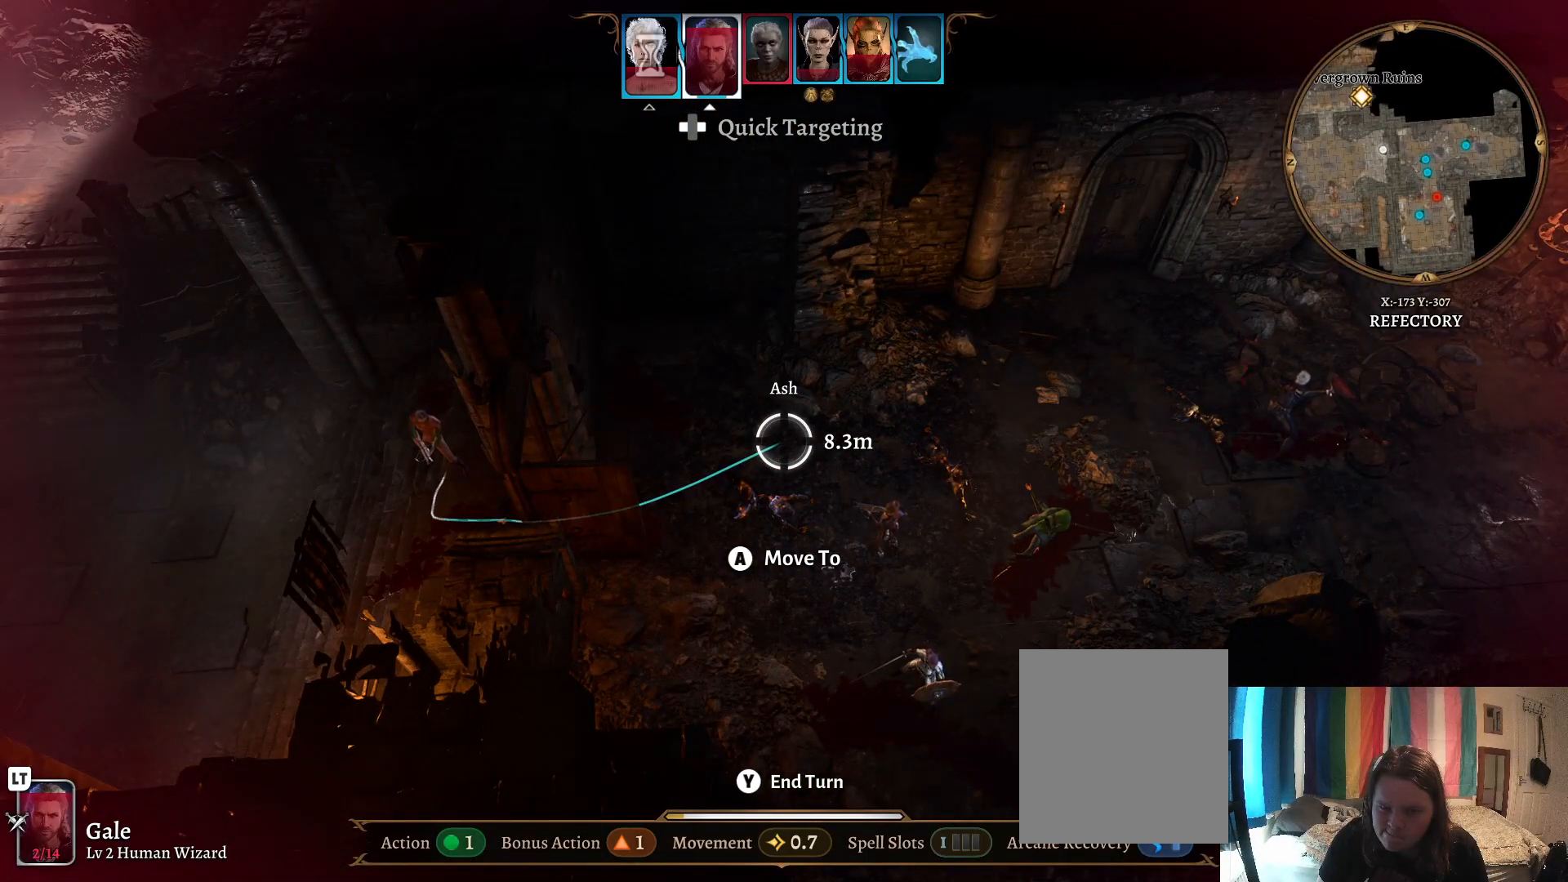
{"buttons": [], "left_stick": "center", "right_stick": "center", "events": []}
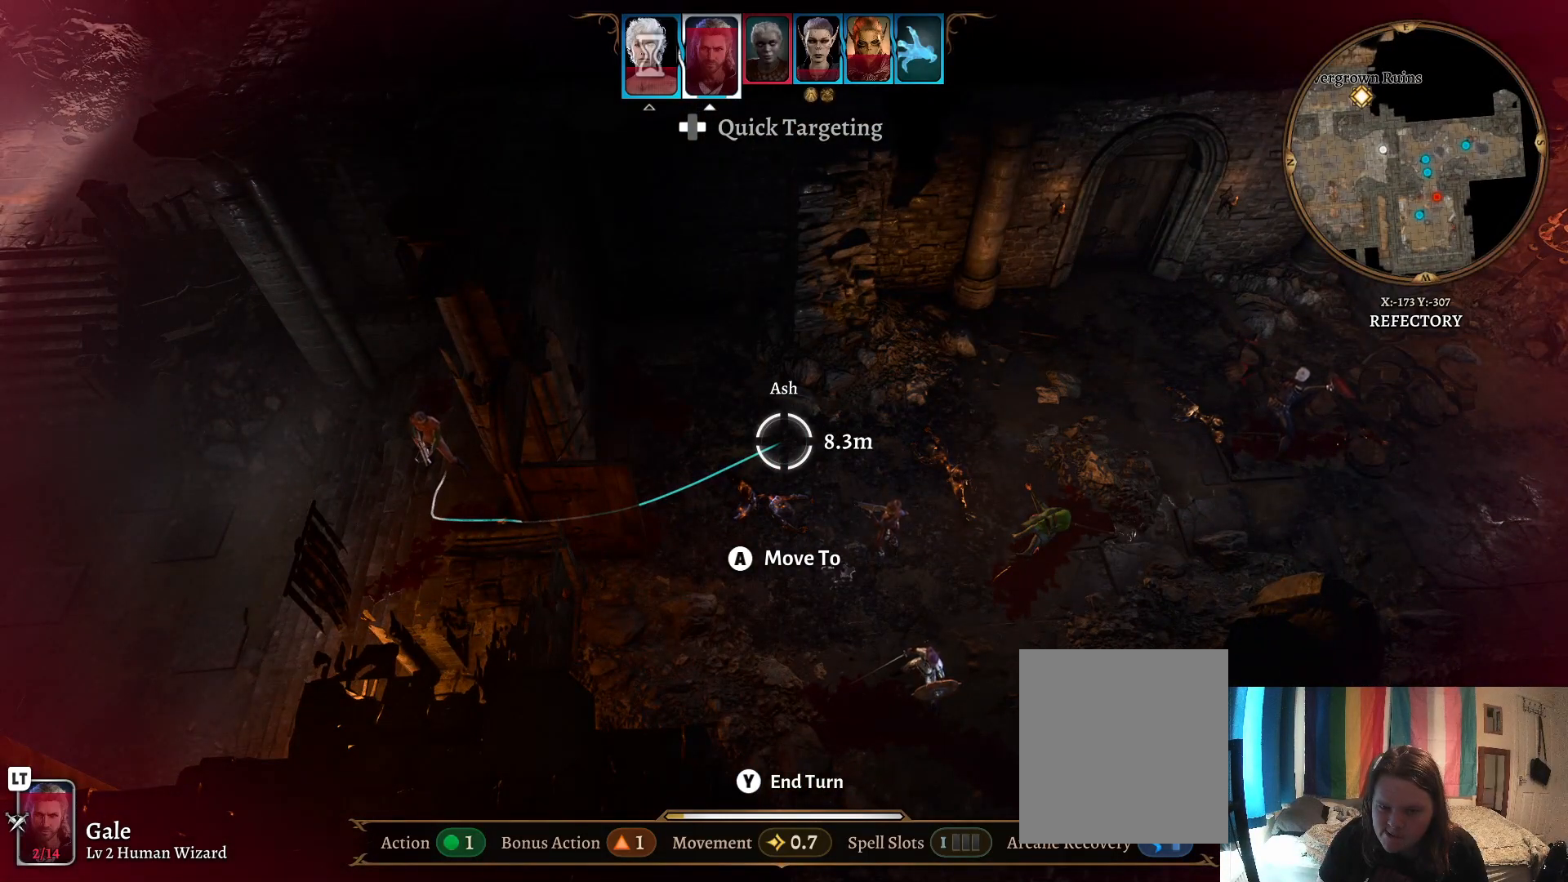
{"buttons": [], "left_stick": "center", "right_stick": "center", "events": []}
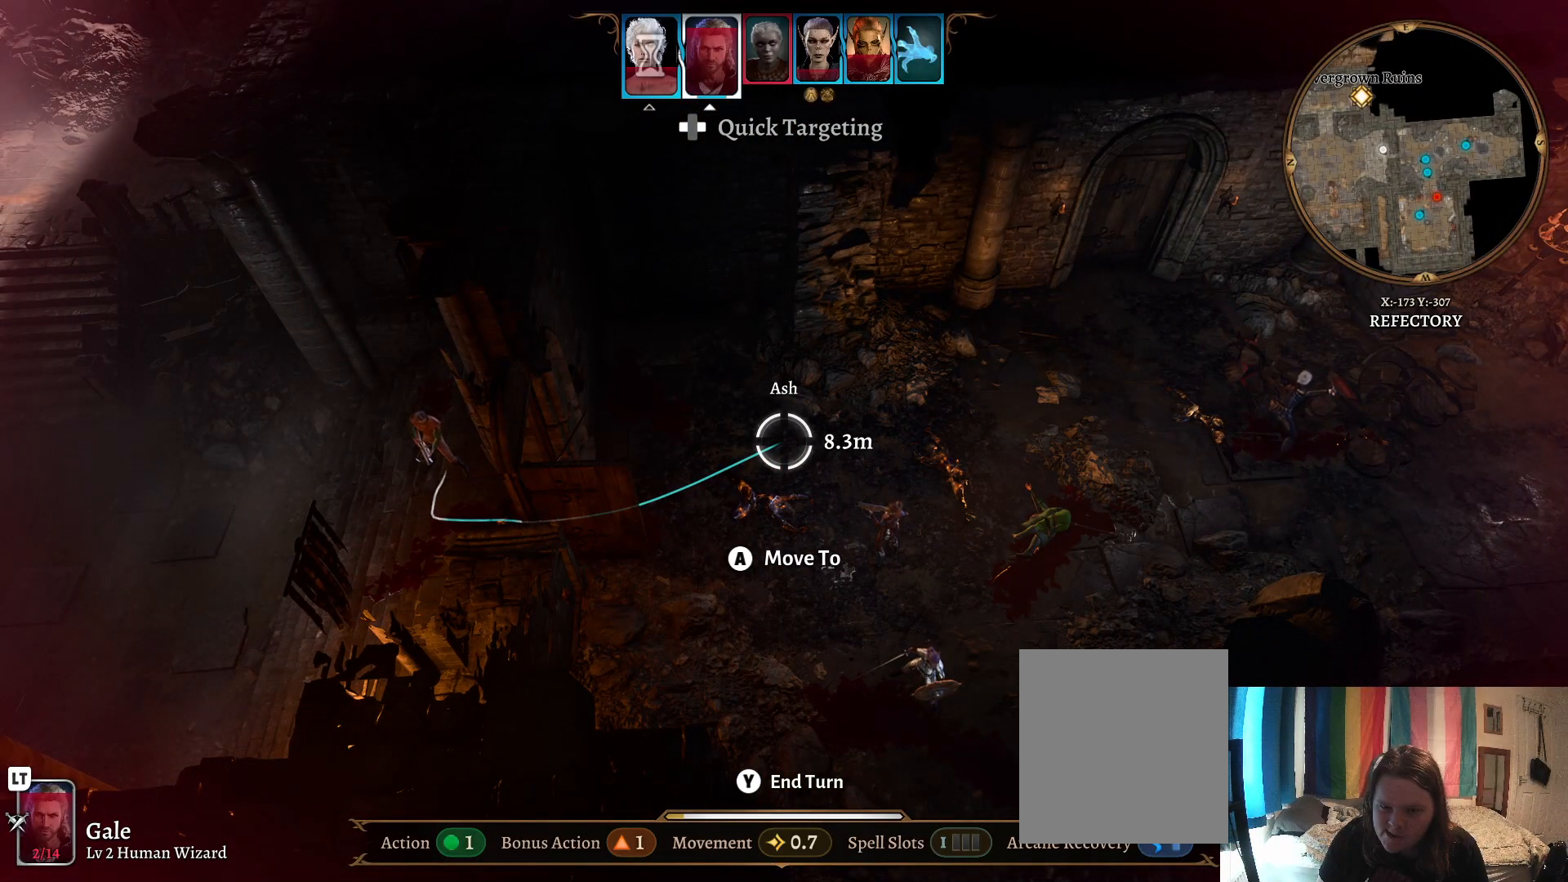
{"buttons": [], "left_stick": "center", "right_stick": "center", "events": []}
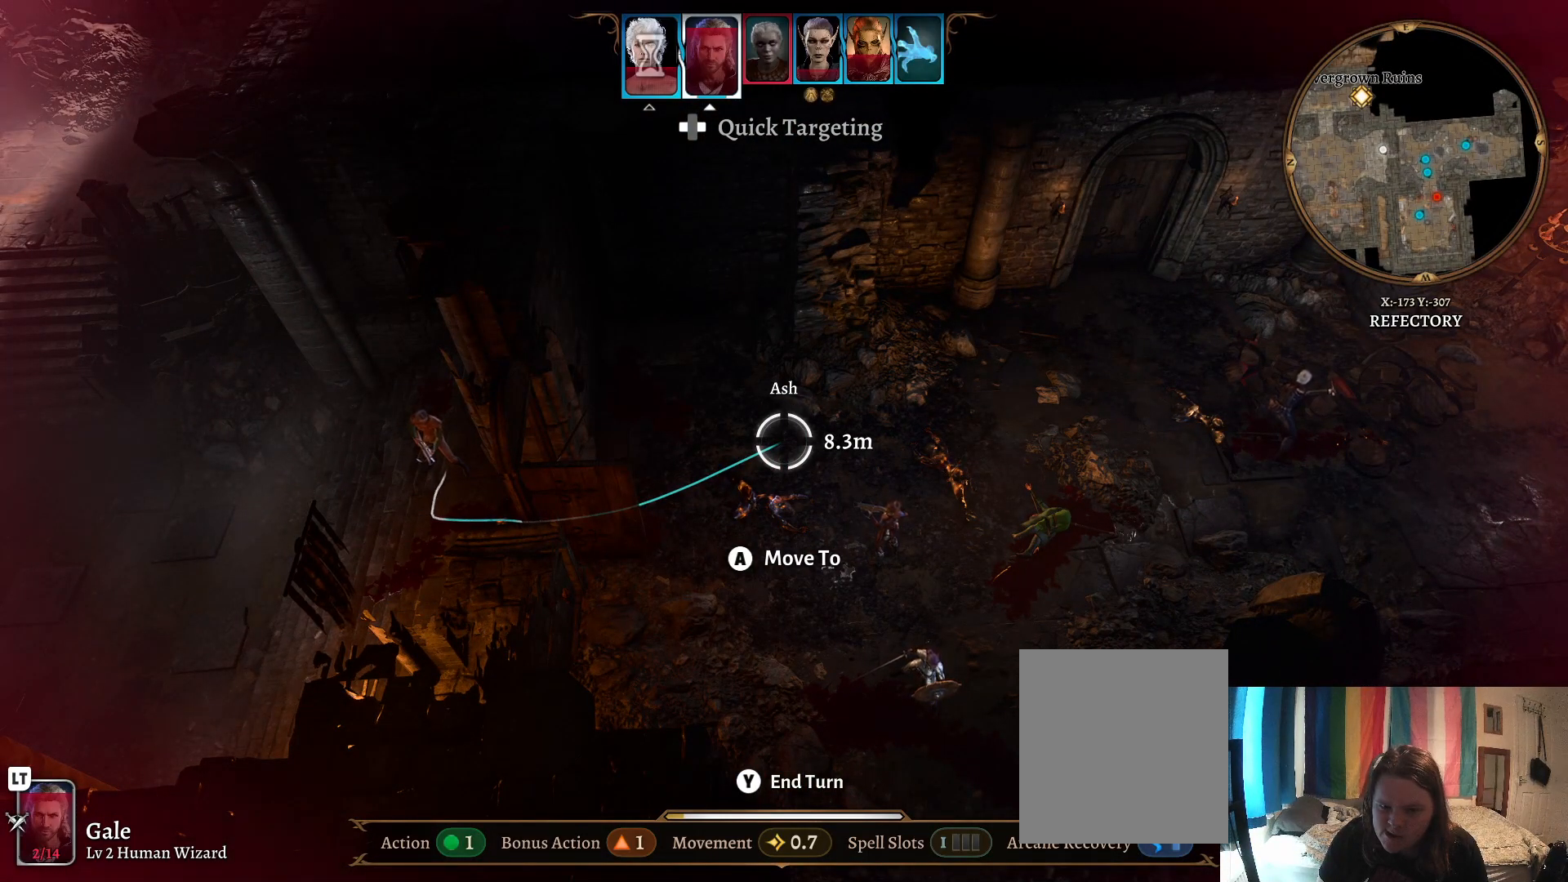
{"buttons": [], "left_stick": "center", "right_stick": "center", "events": [[417, "A", "down"], [500, "A", "up"]]}
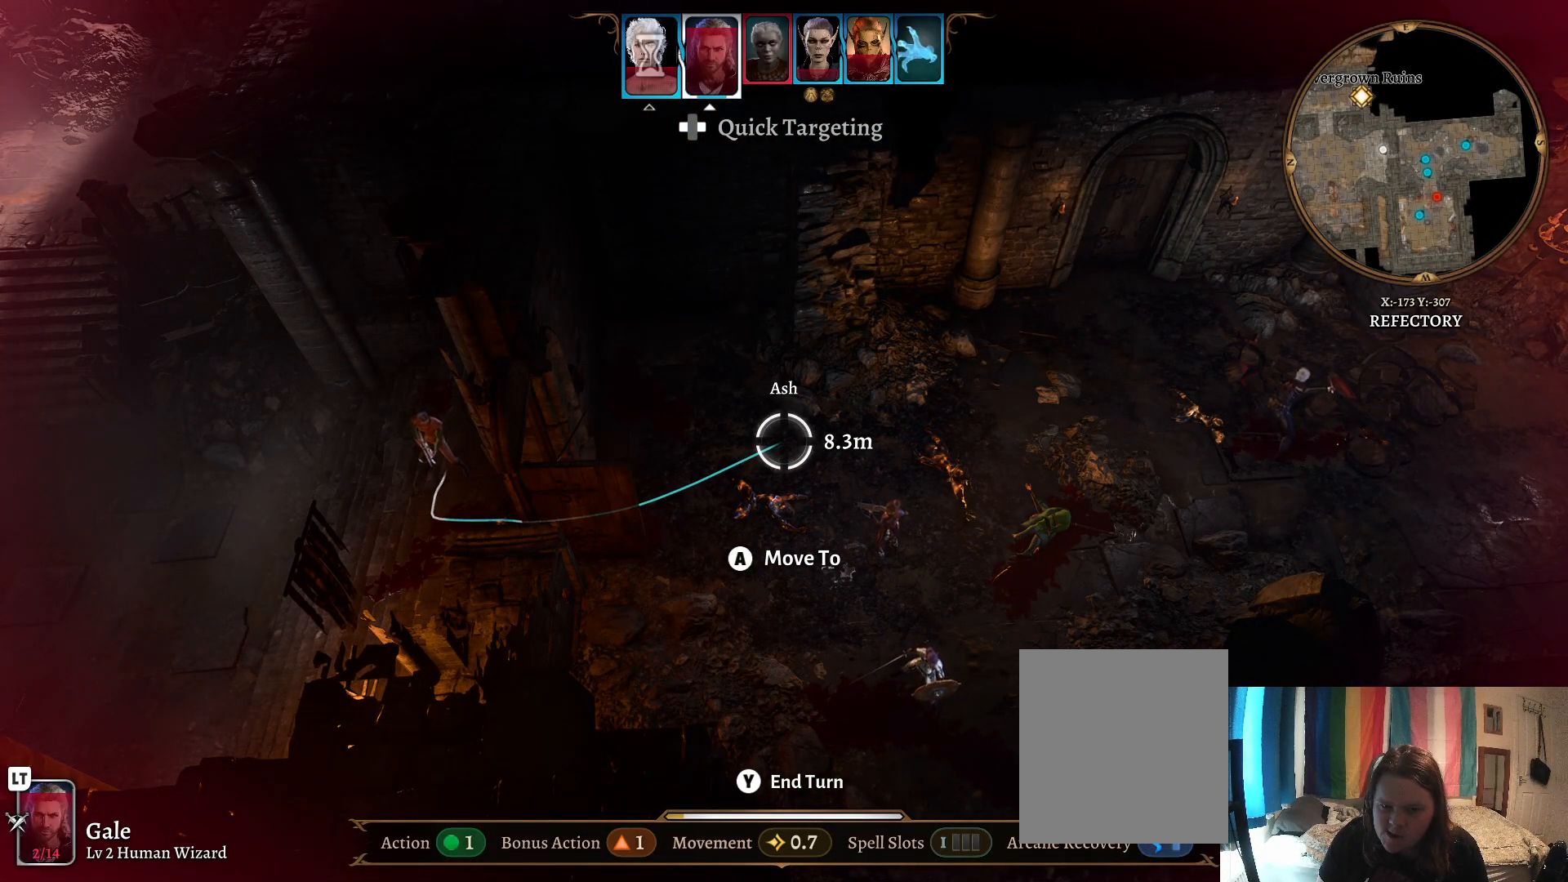
{"buttons": [], "left_stick": "right", "right_stick": "right", "events": [[350, "left_stick", "right"], [383, "right_stick", "right"]]}
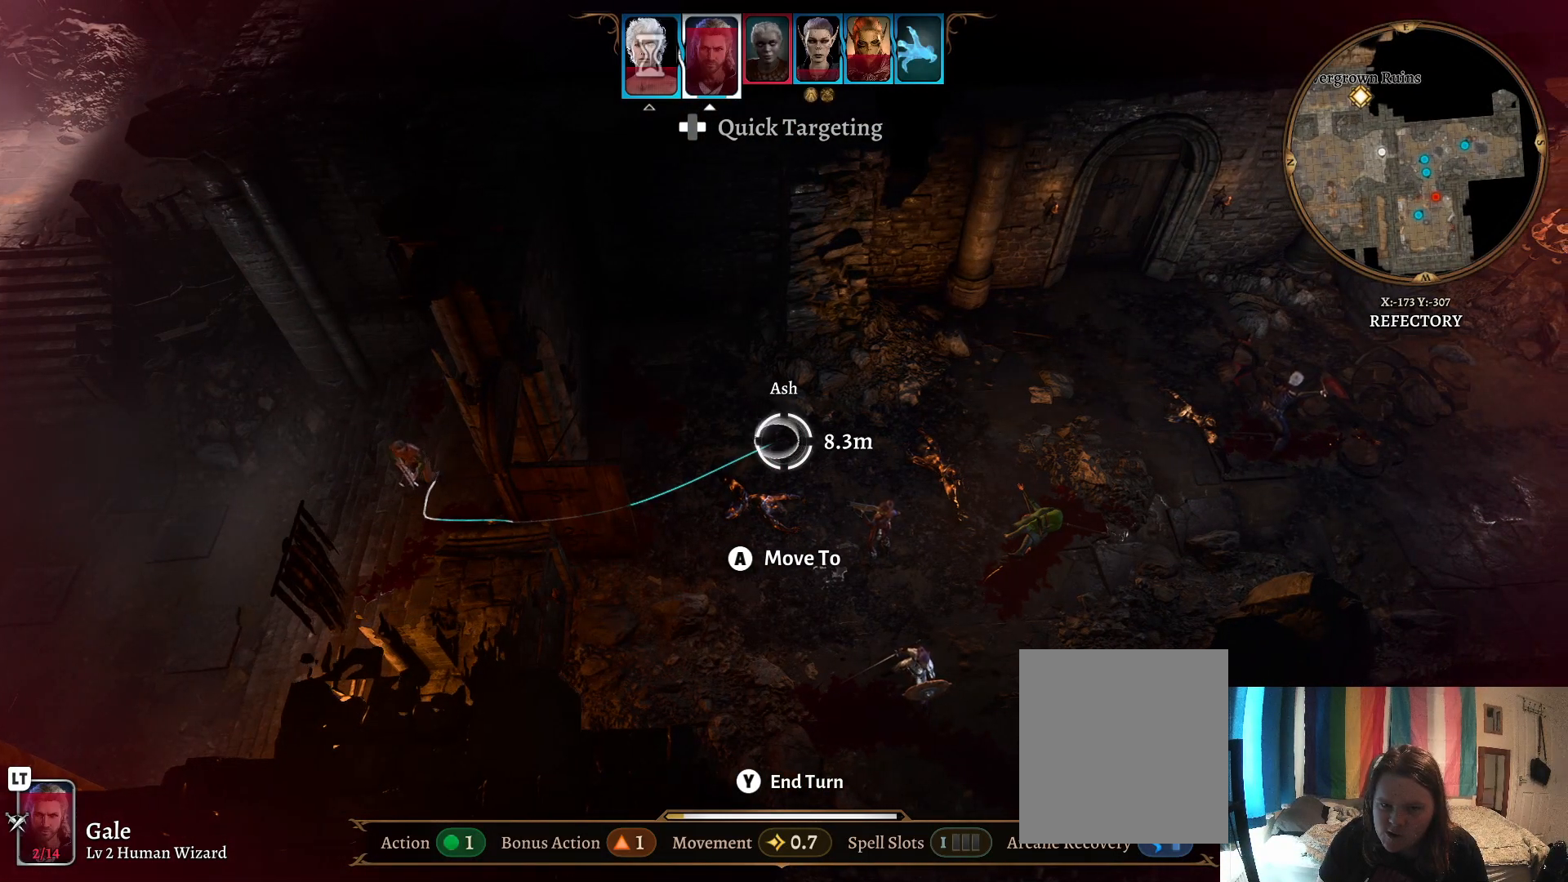
{"buttons": [], "left_stick": "right", "right_stick": "right", "events": []}
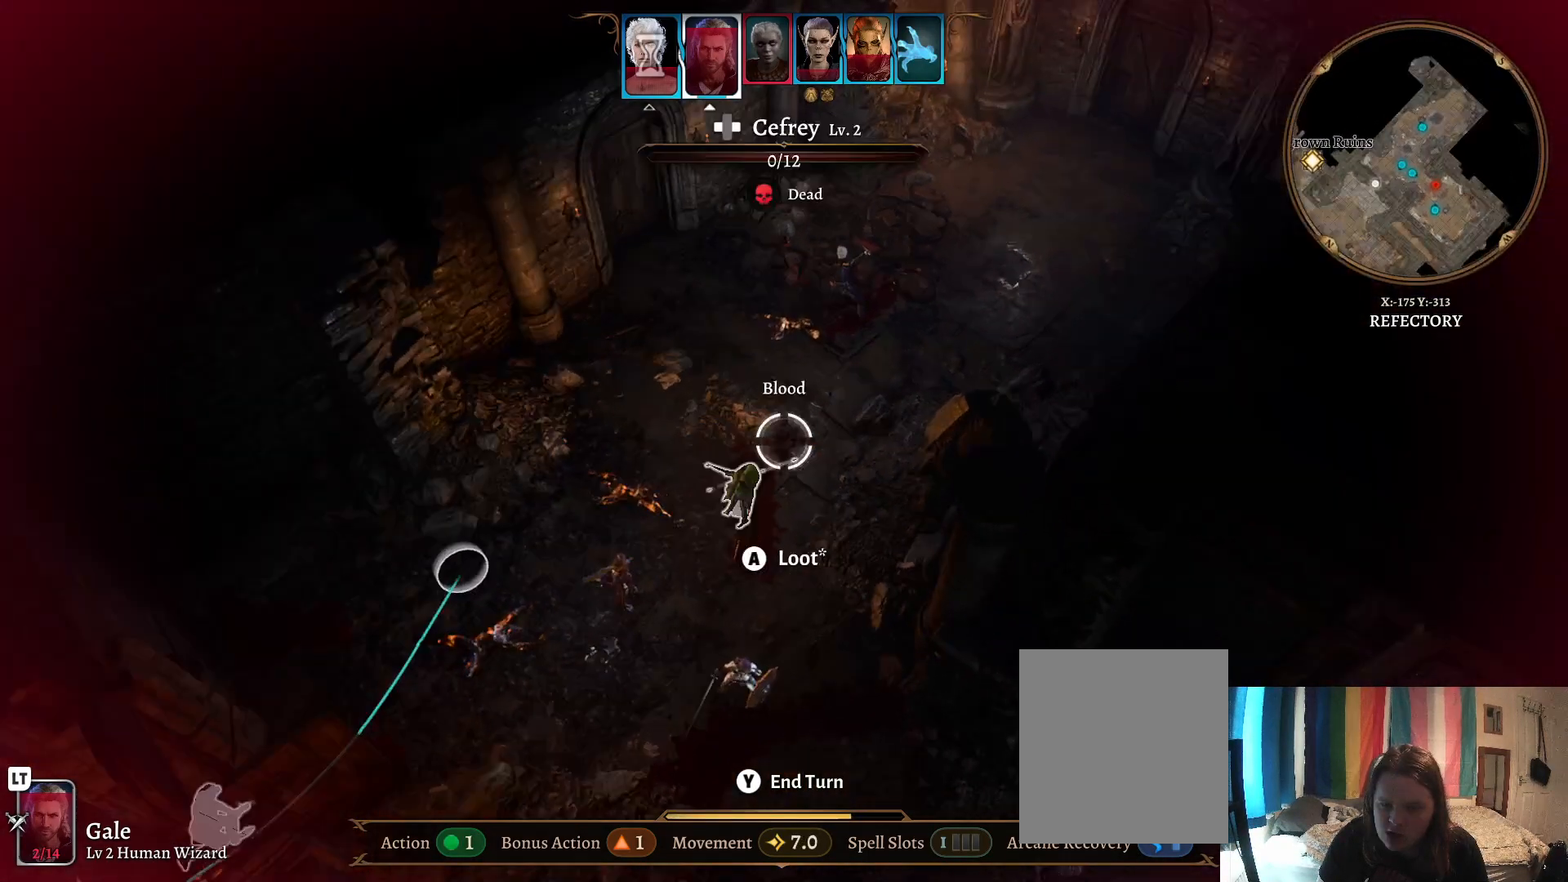
{"buttons": [], "left_stick": "down-right", "right_stick": "right", "events": [[150, "left_stick", "down-right"]]}
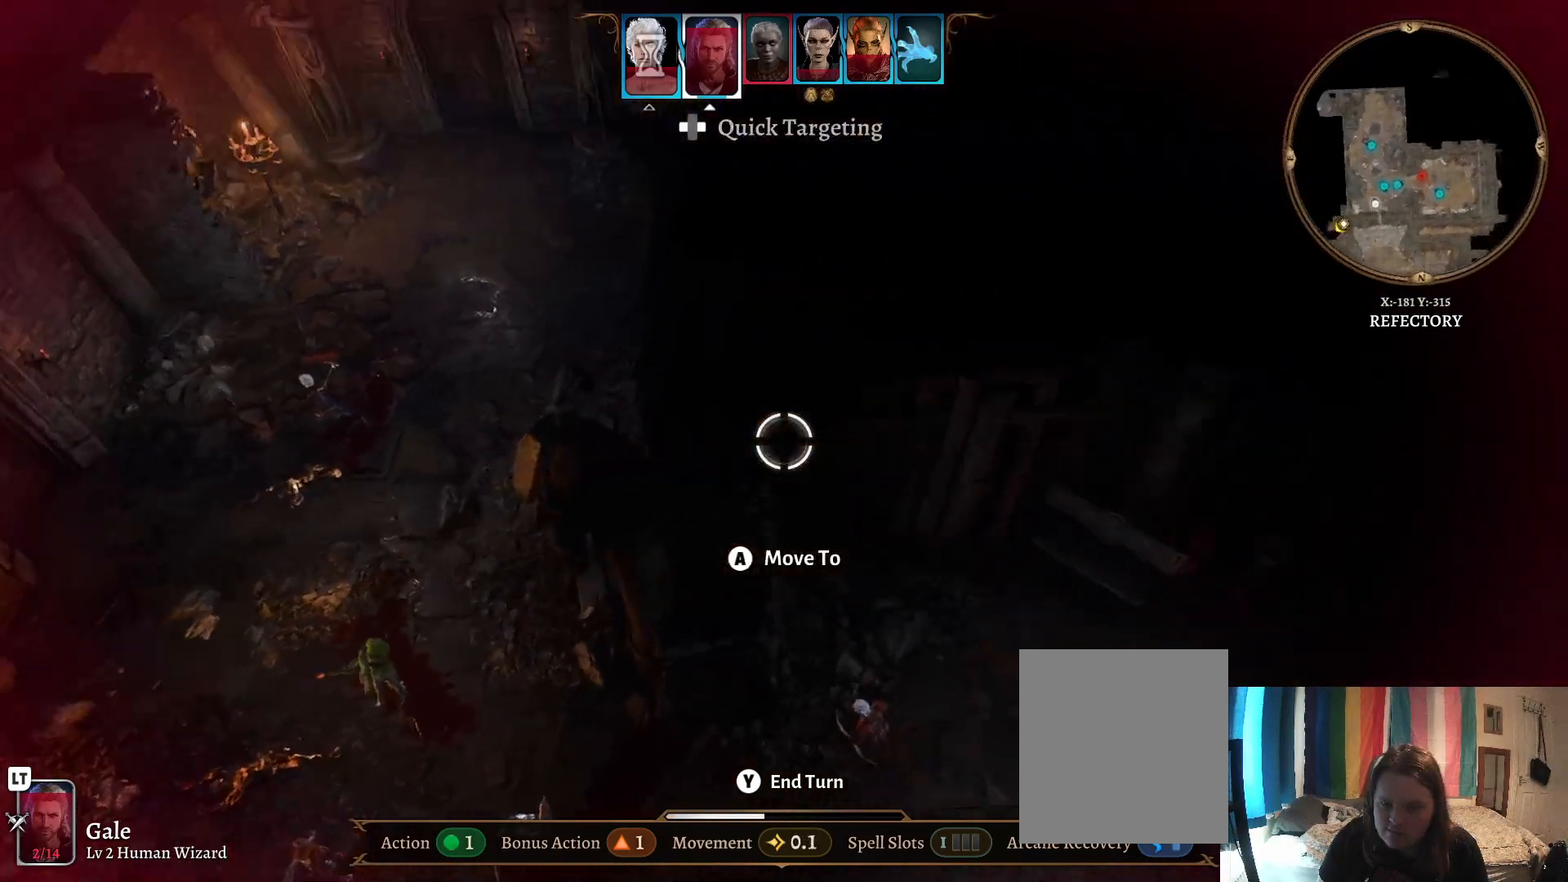
{"buttons": ["R1"], "left_stick": "center", "right_stick": "center", "events": [[17, "left_stick", "down"], [217, "right_stick", "center"], [283, "left_stick", "center"], [400, "R1", "down"]]}
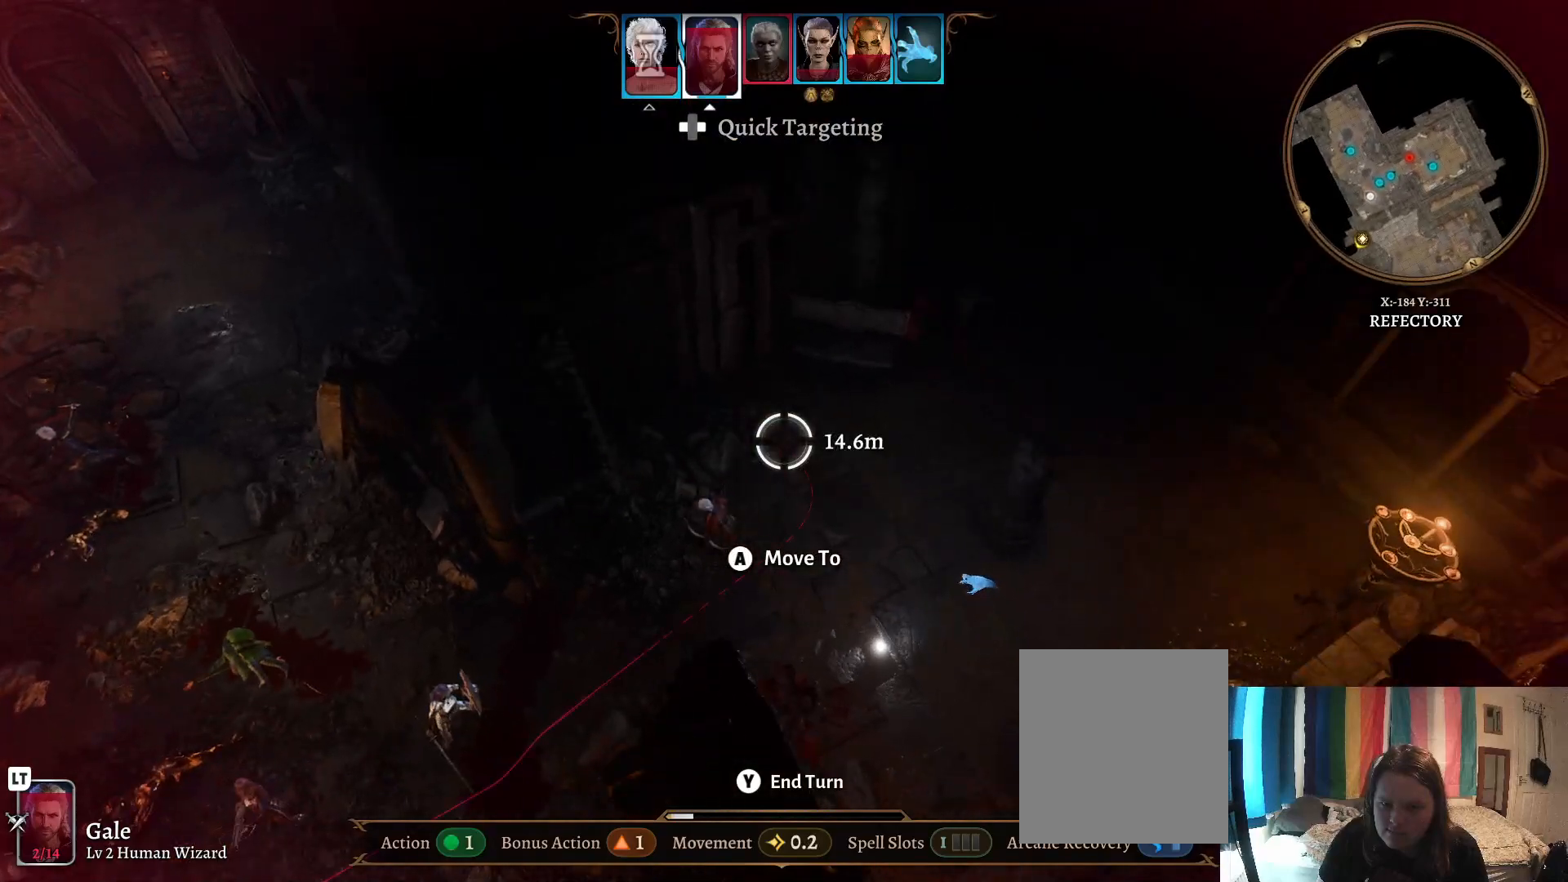
{"buttons": [], "left_stick": "center", "right_stick": "center", "events": [[50, "R1", "up"]]}
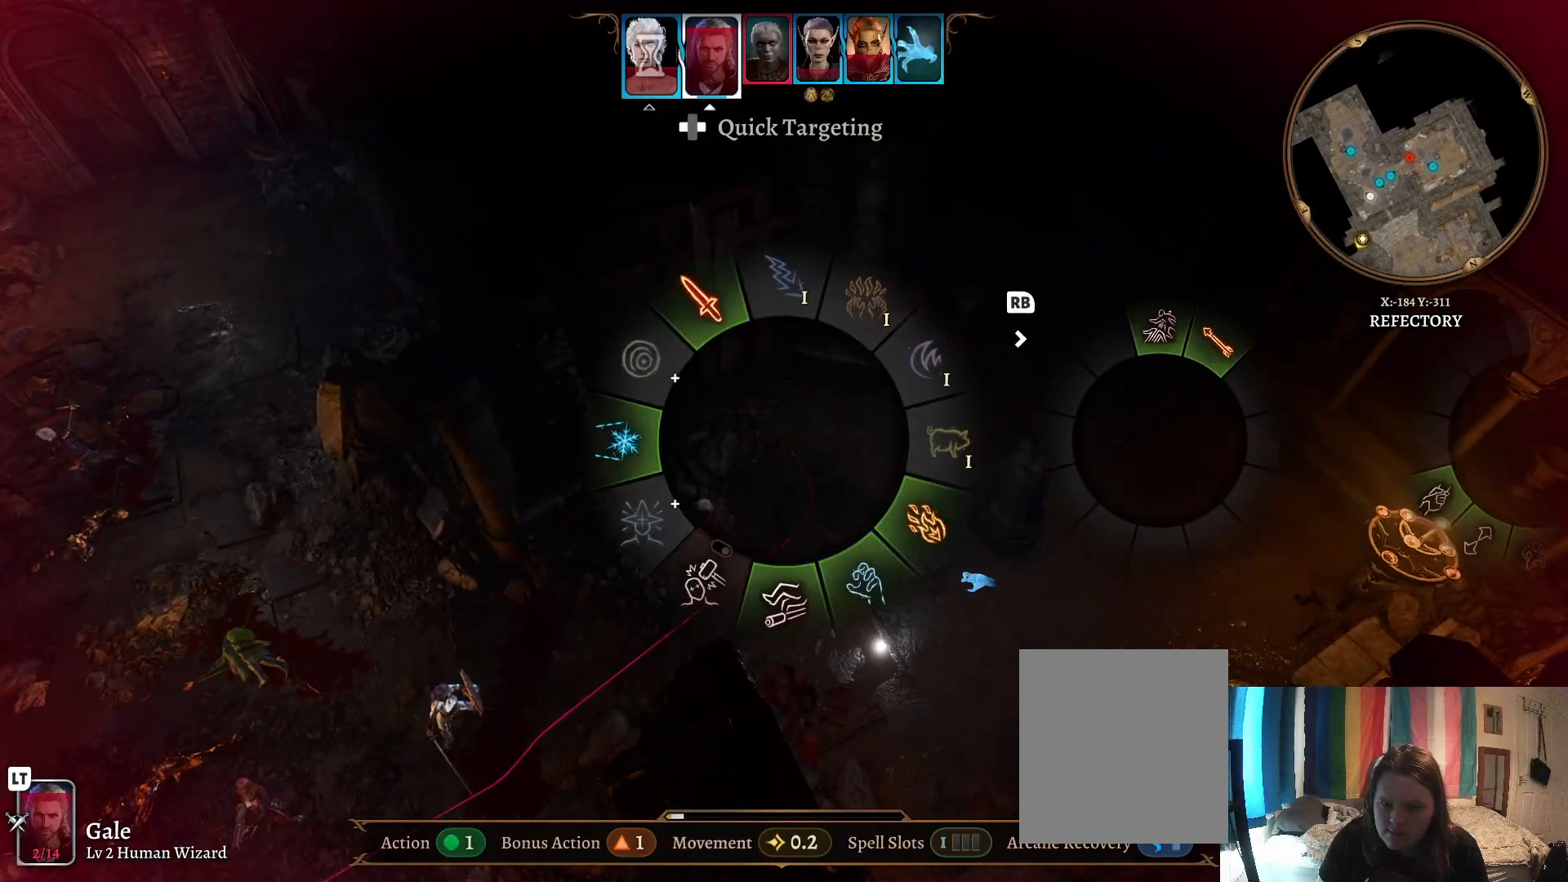
{"buttons": [], "left_stick": "center", "right_stick": "center", "events": []}
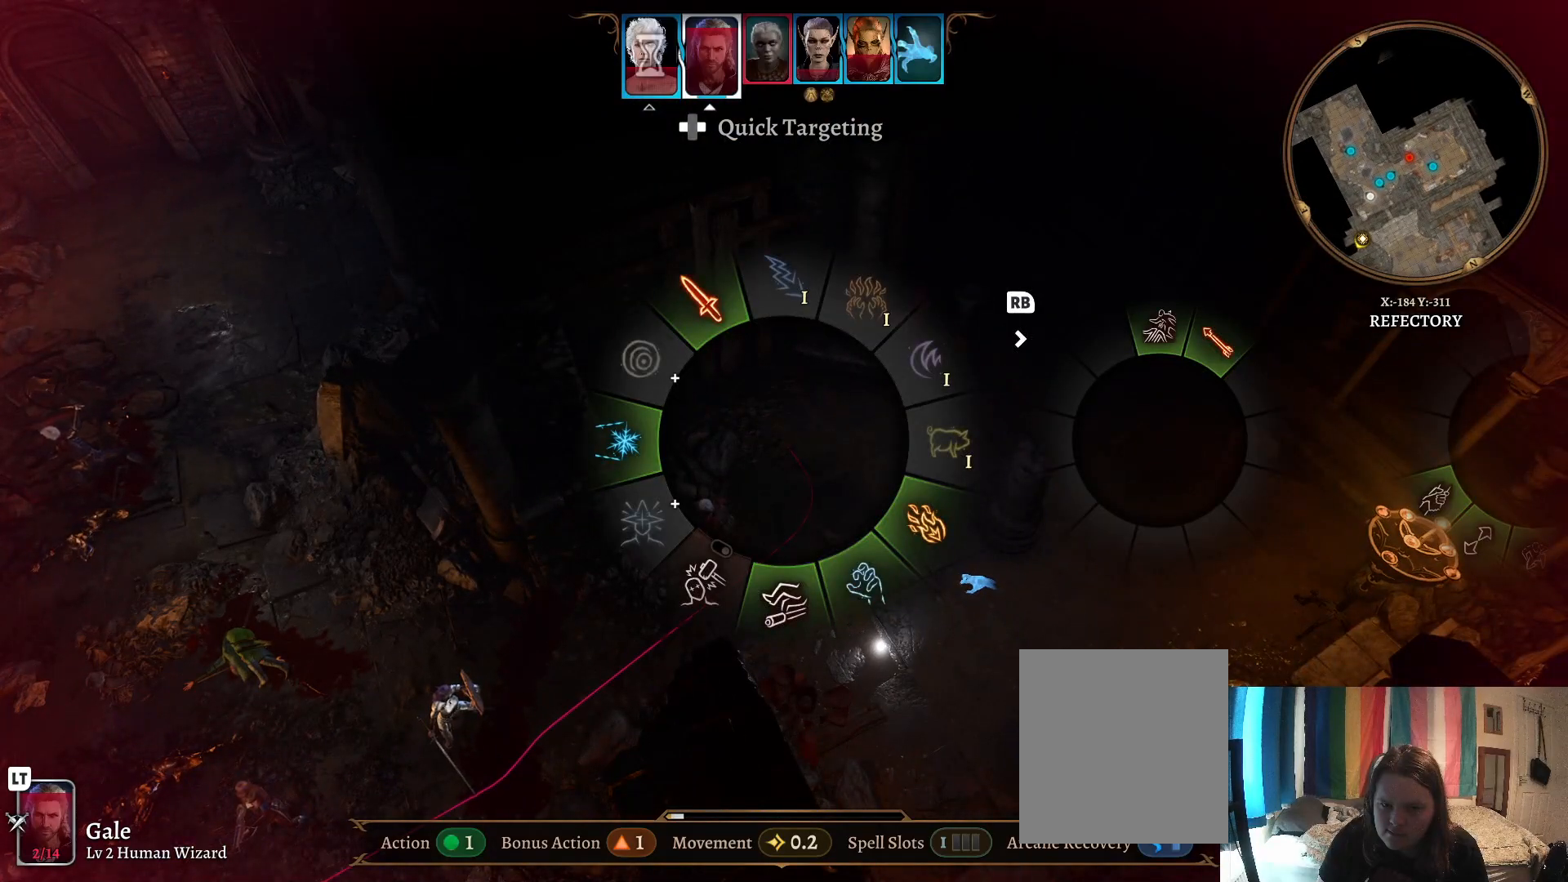
{"buttons": [], "left_stick": "center", "right_stick": "center", "events": []}
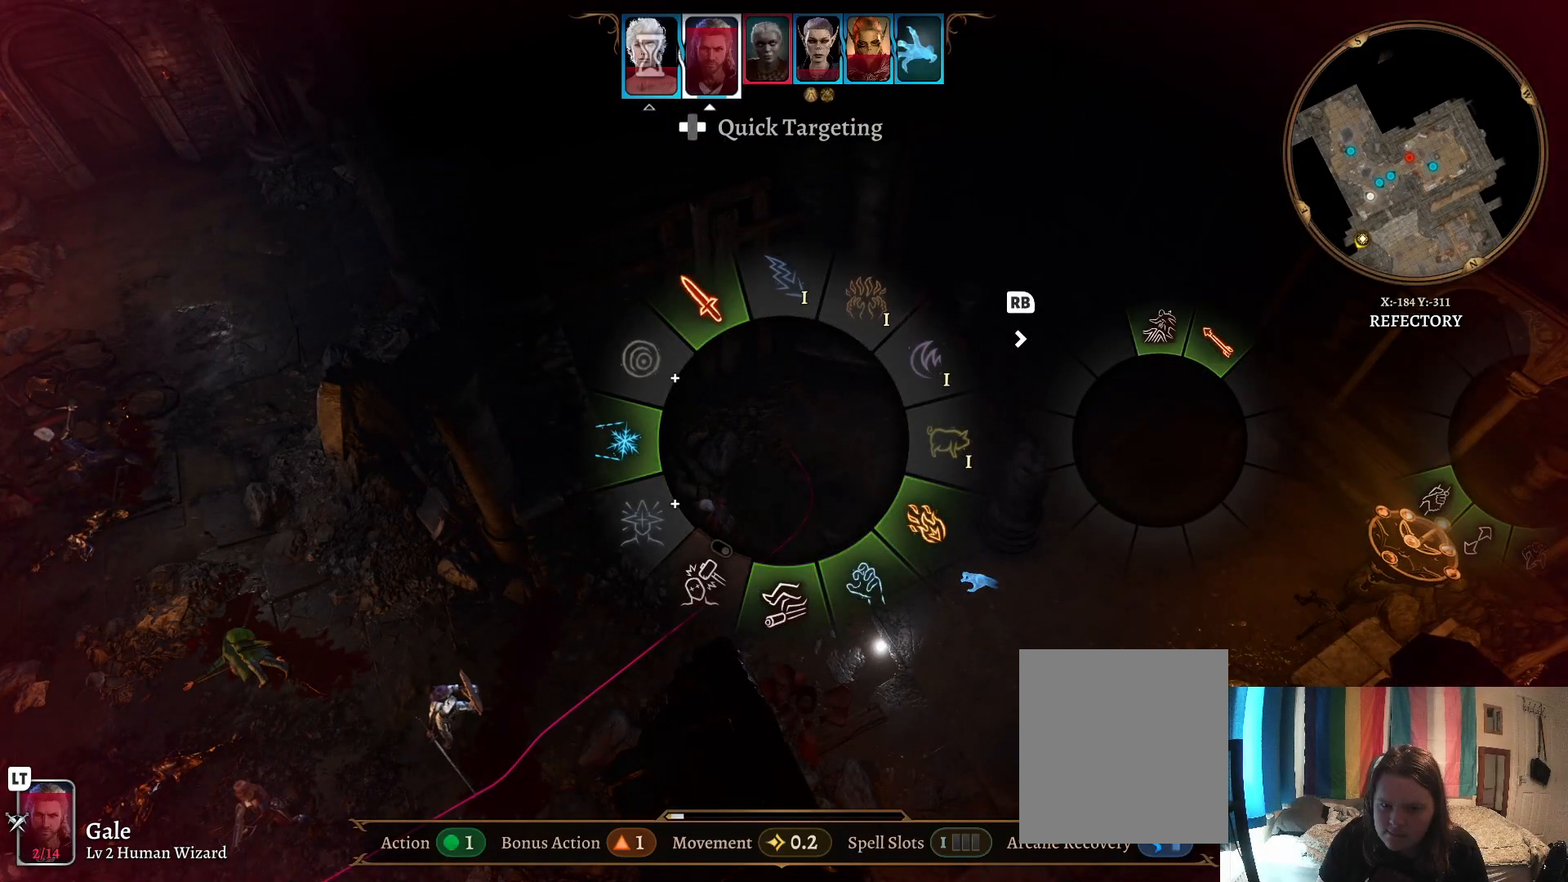
{"buttons": [], "left_stick": "center", "right_stick": "center", "events": []}
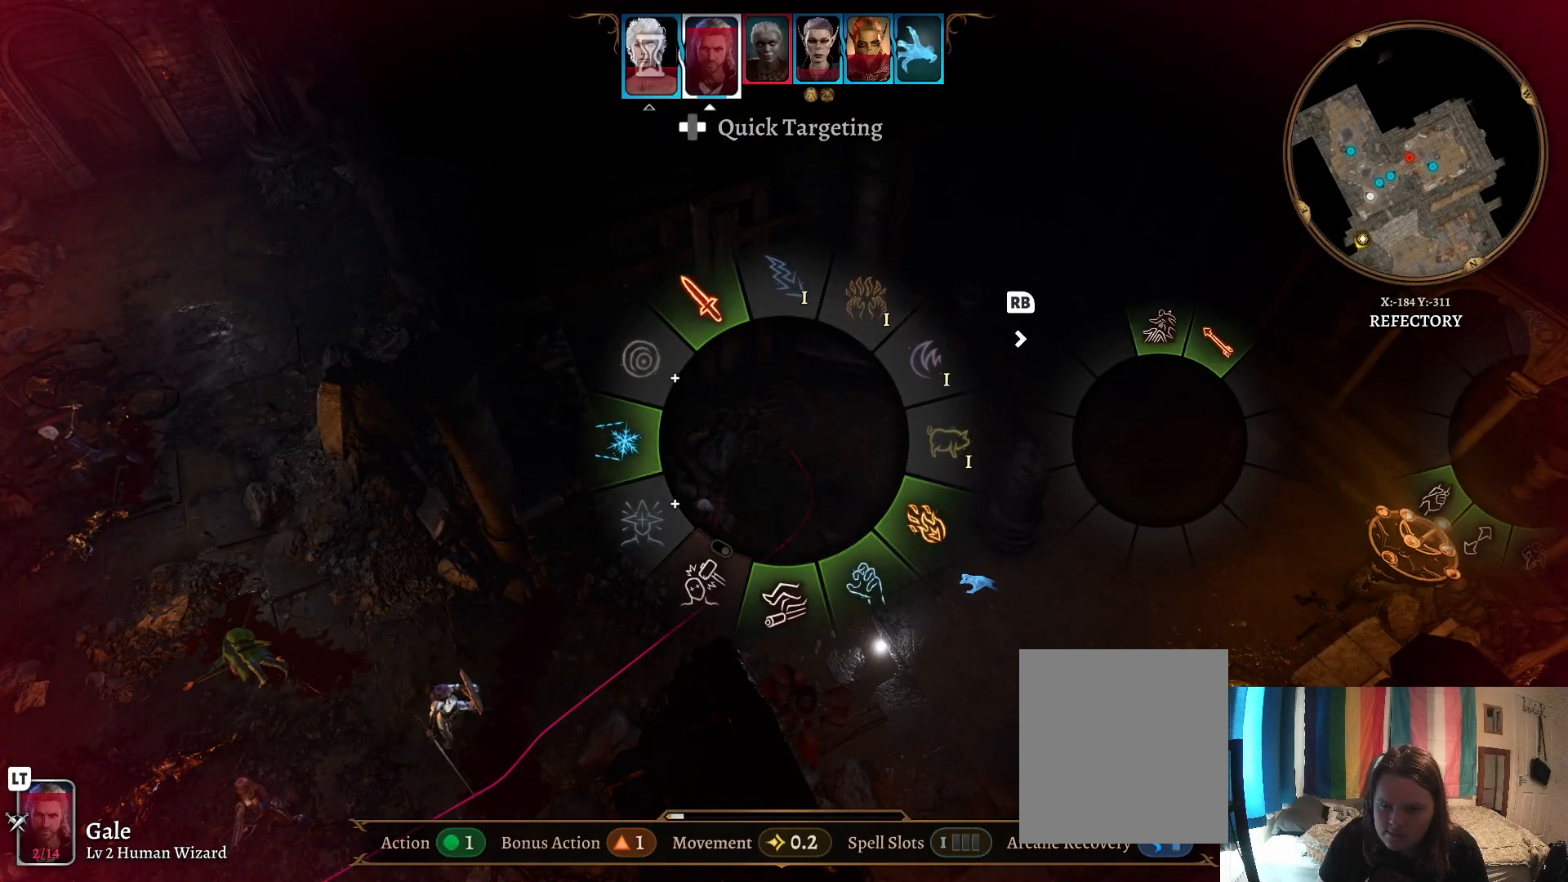
{"buttons": [], "left_stick": "up-right", "right_stick": "center", "events": [[233, "R1", "down"], [317, "R1", "up"], [433, "left_stick", "right"], [483, "left_stick", "up-right"]]}
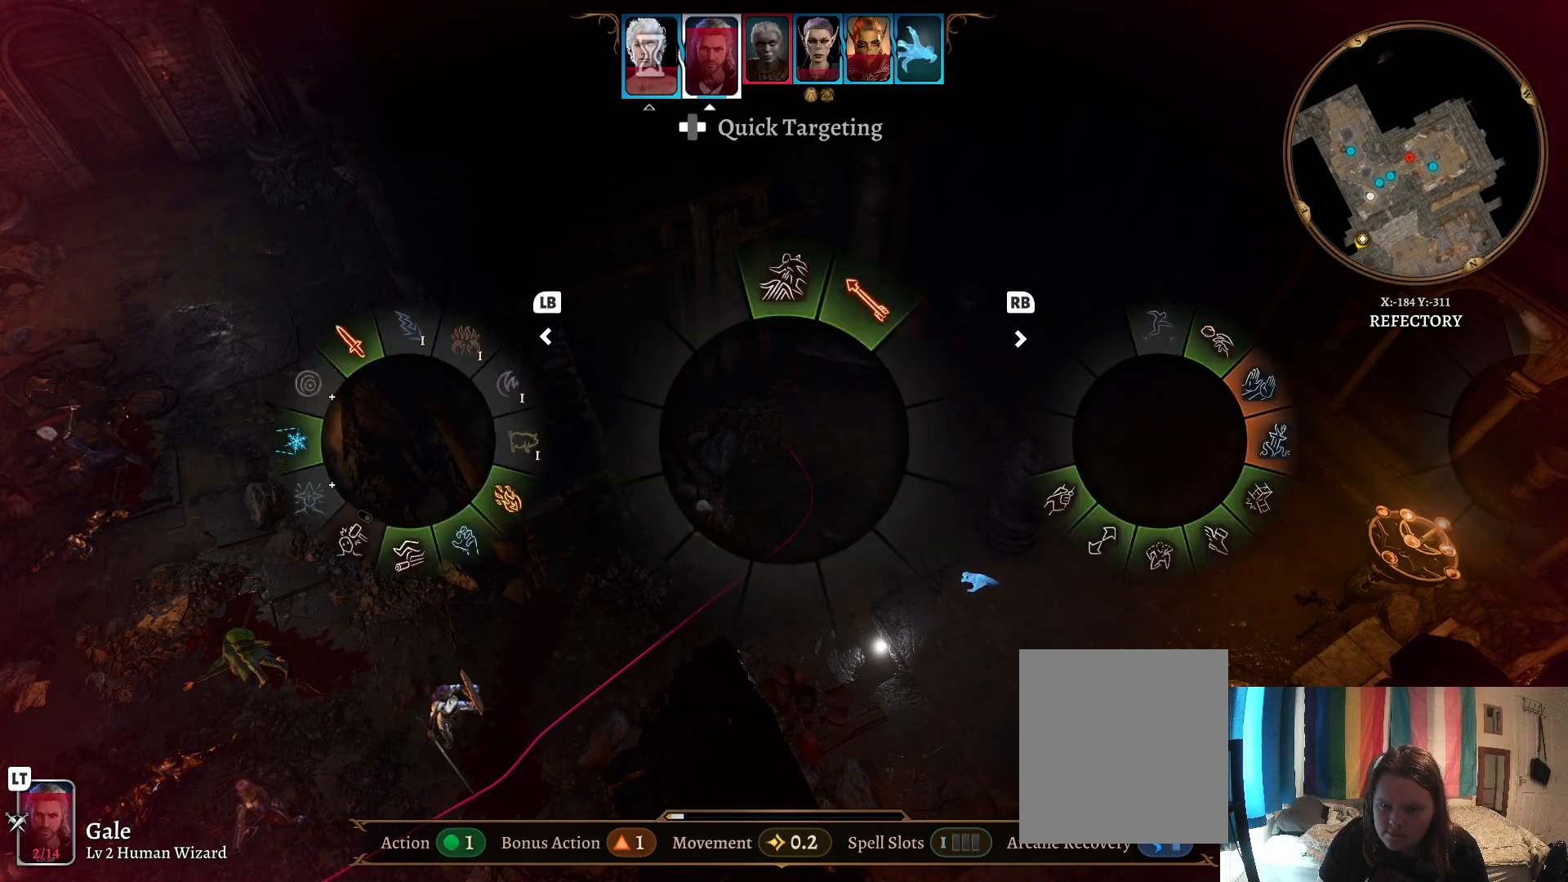
{"buttons": [], "left_stick": "up", "right_stick": "center", "events": [[383, "left_stick", "up"]]}
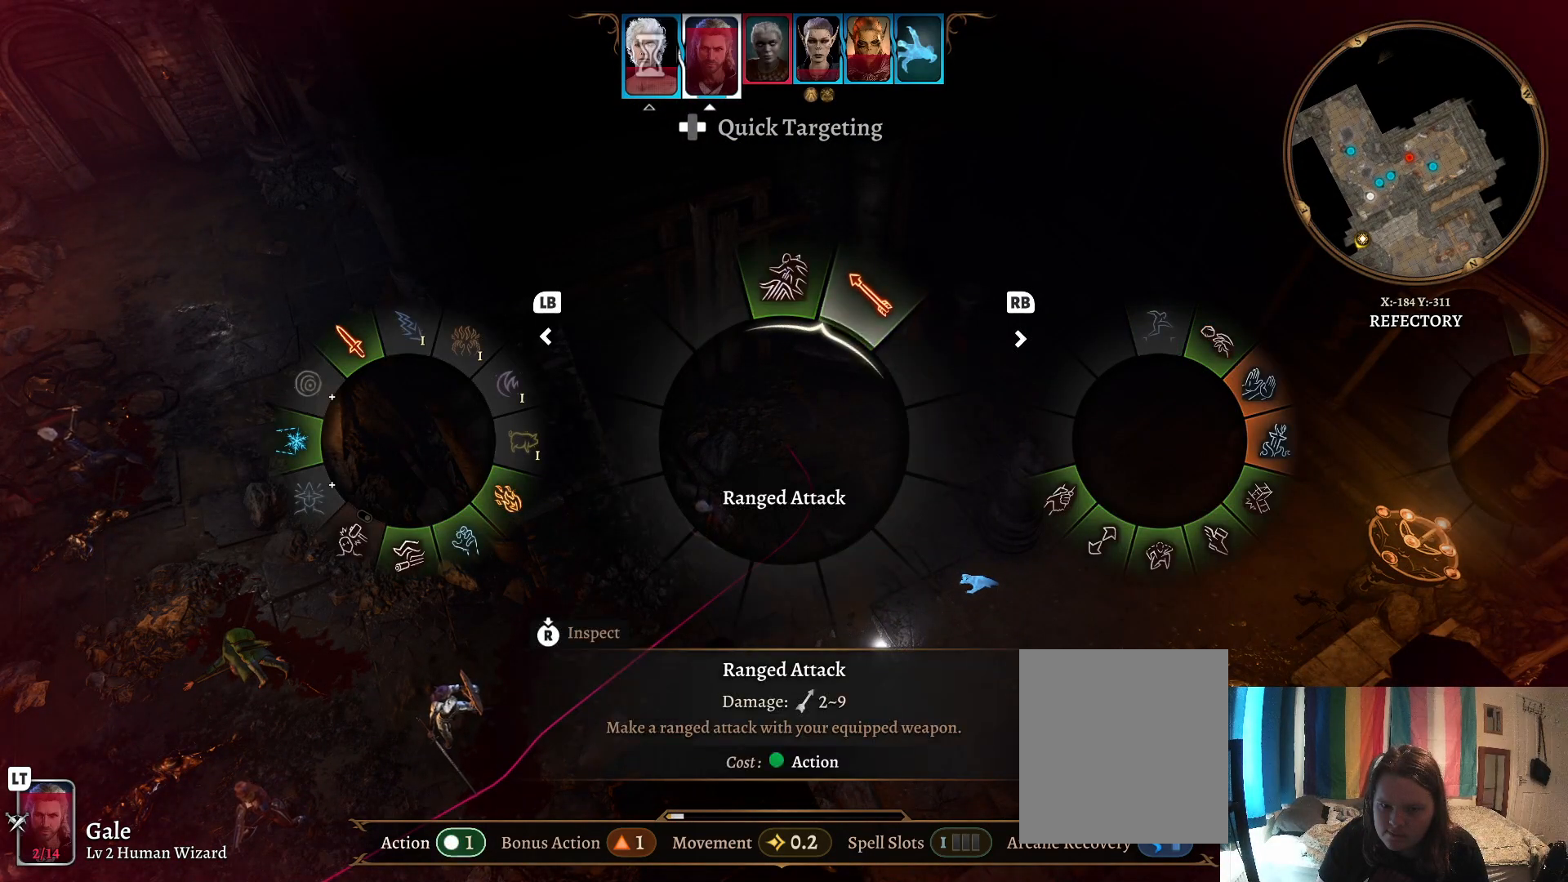
{"buttons": [], "left_stick": "up", "right_stick": "center", "events": [[350, "A", "down"], [450, "A", "up"]]}
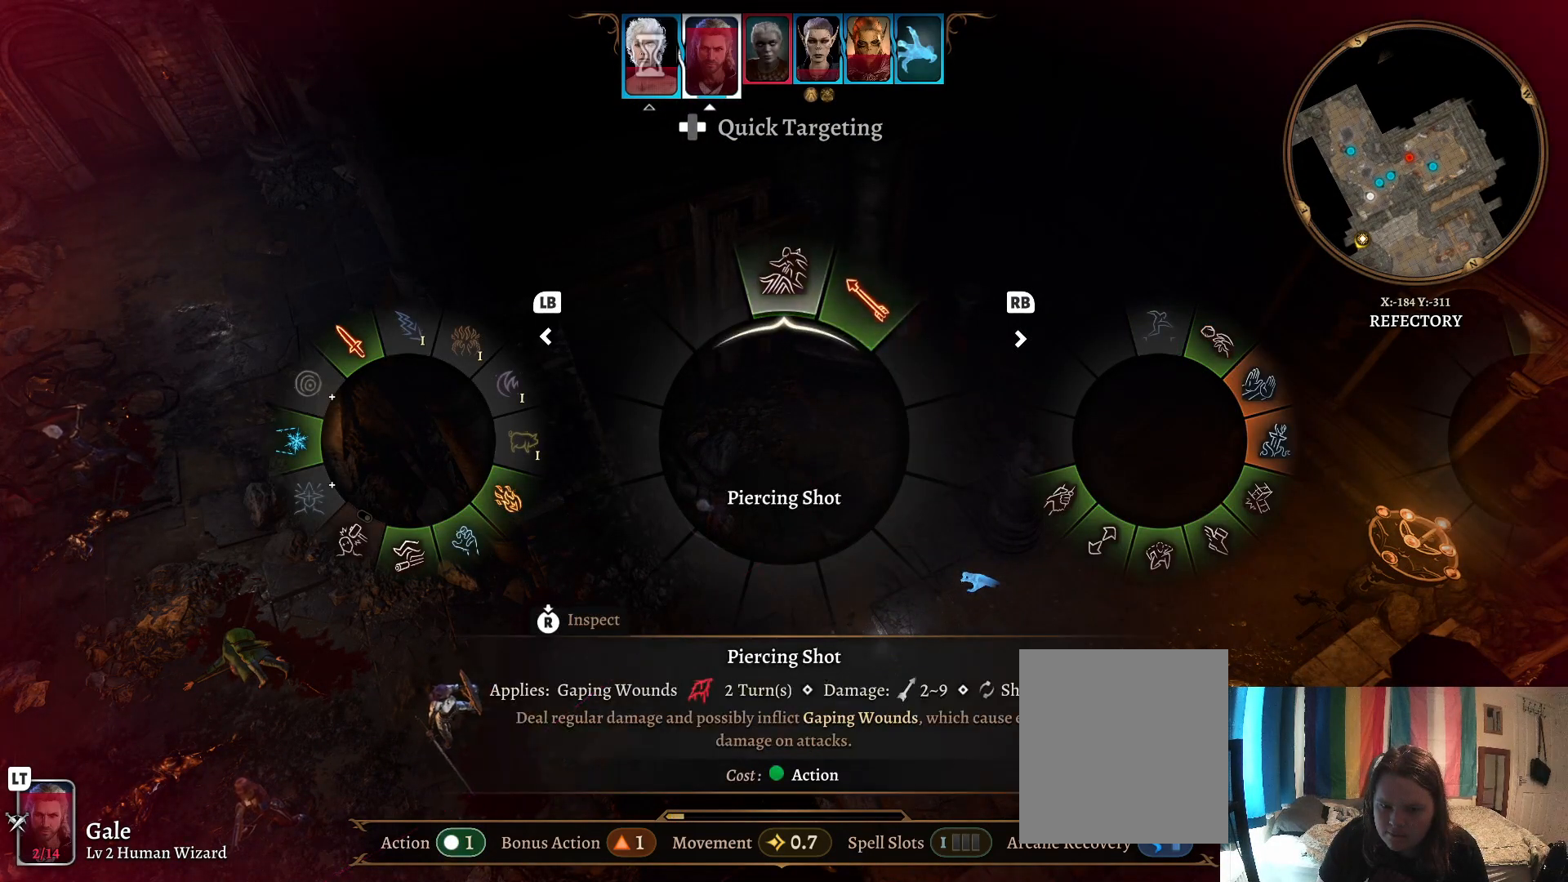
{"buttons": [], "left_stick": "left", "right_stick": "center", "events": [[267, "left_stick", "center"], [483, "left_stick", "left"]]}
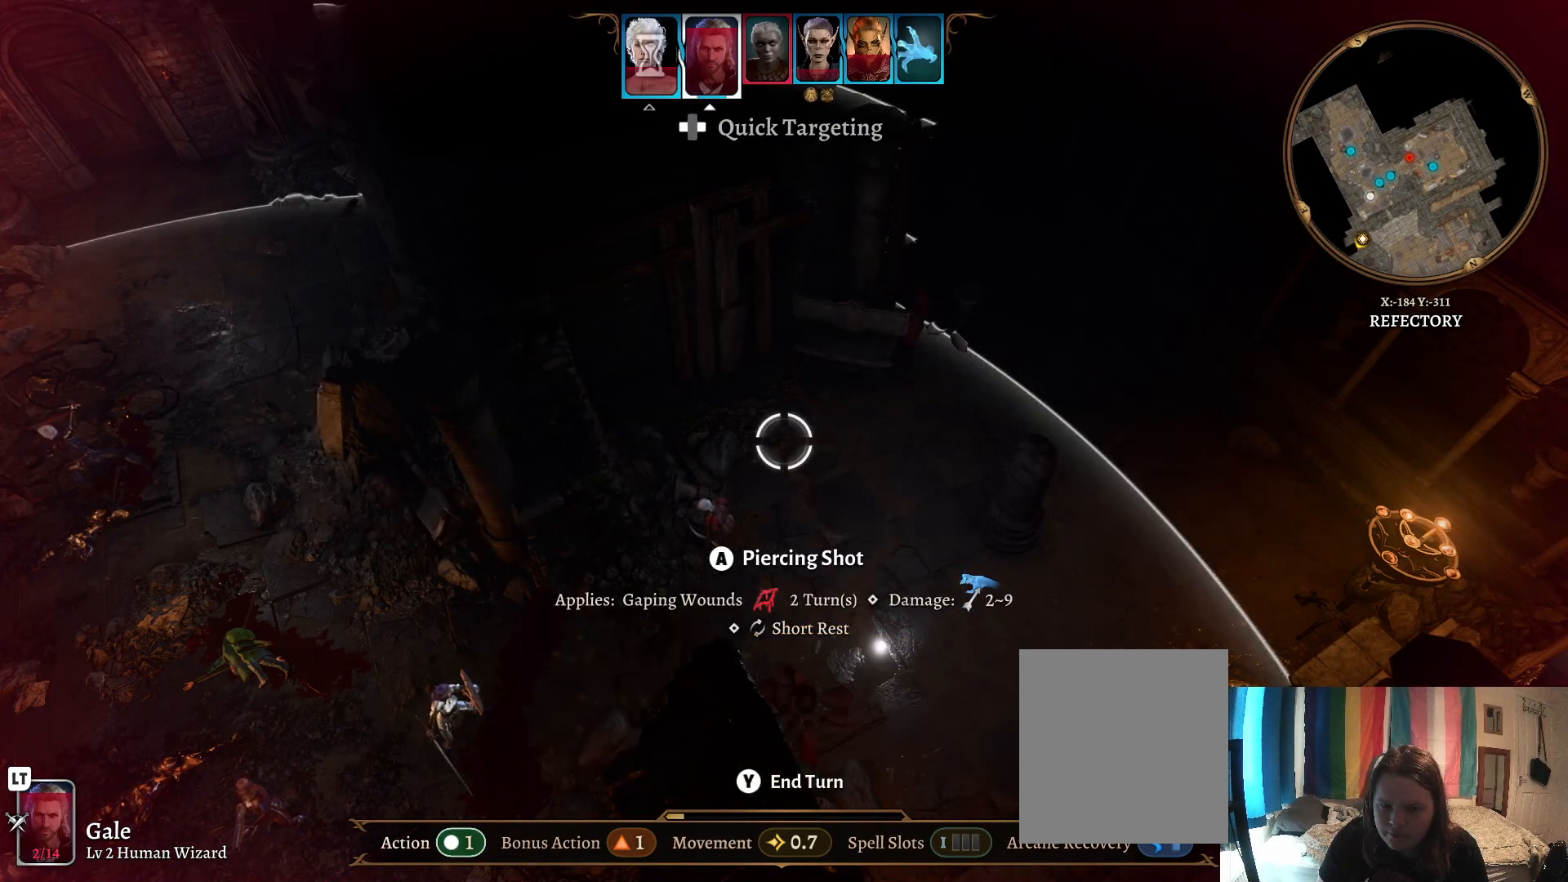
{"buttons": [], "left_stick": "down", "right_stick": "center", "events": [[117, "left_stick", "down"], [283, "left_stick", "center"], [500, "left_stick", "down"]]}
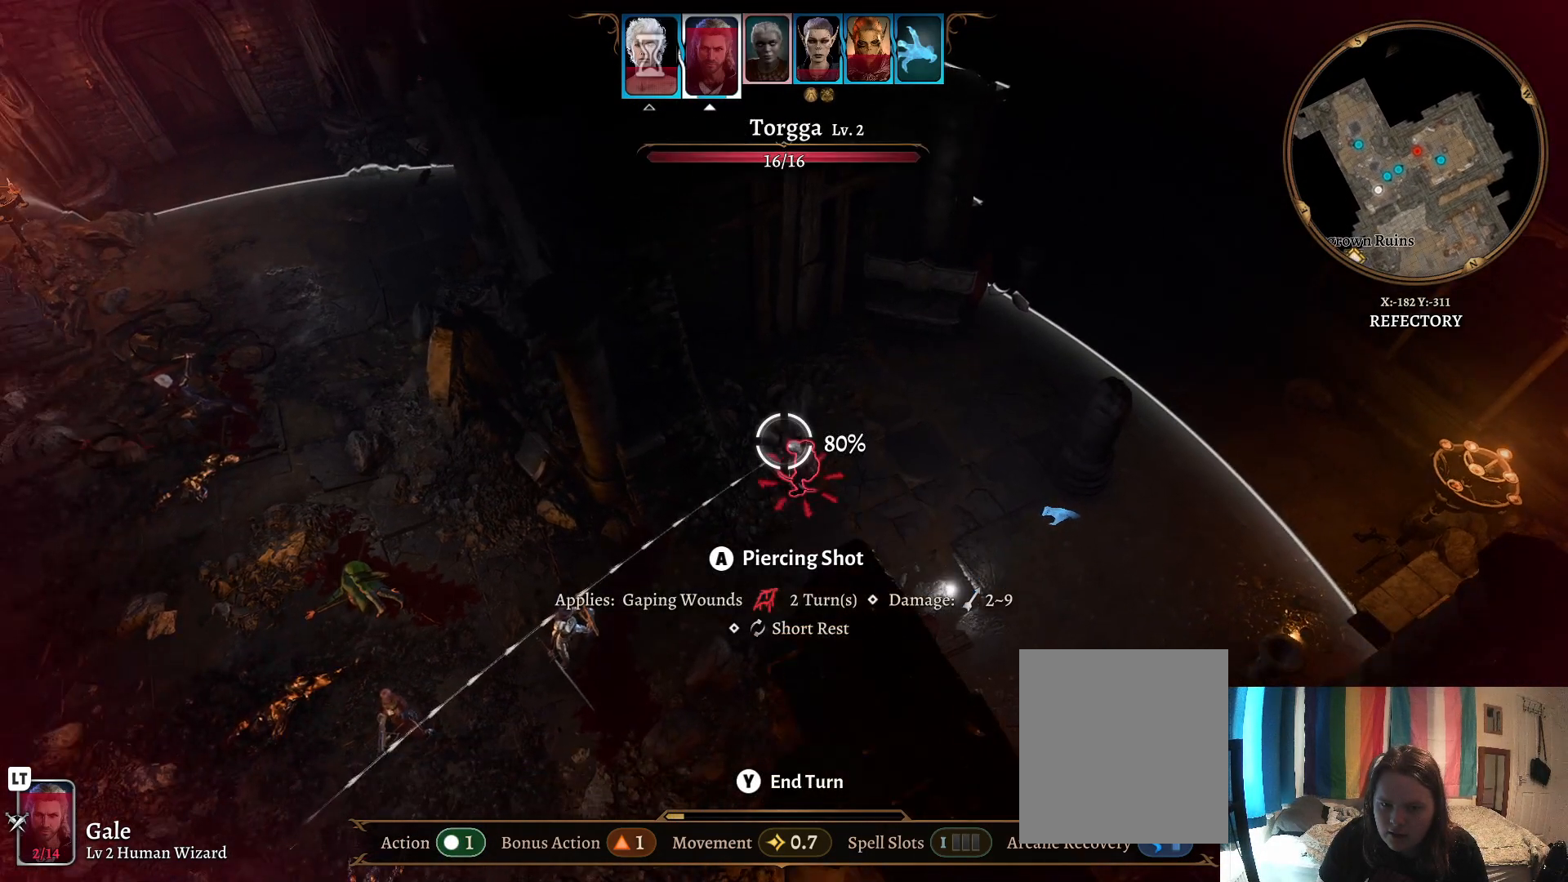
{"buttons": [], "left_stick": "center", "right_stick": "center", "events": [[83, "left_stick", "center"], [317, "A", "down"], [400, "A", "up"]]}
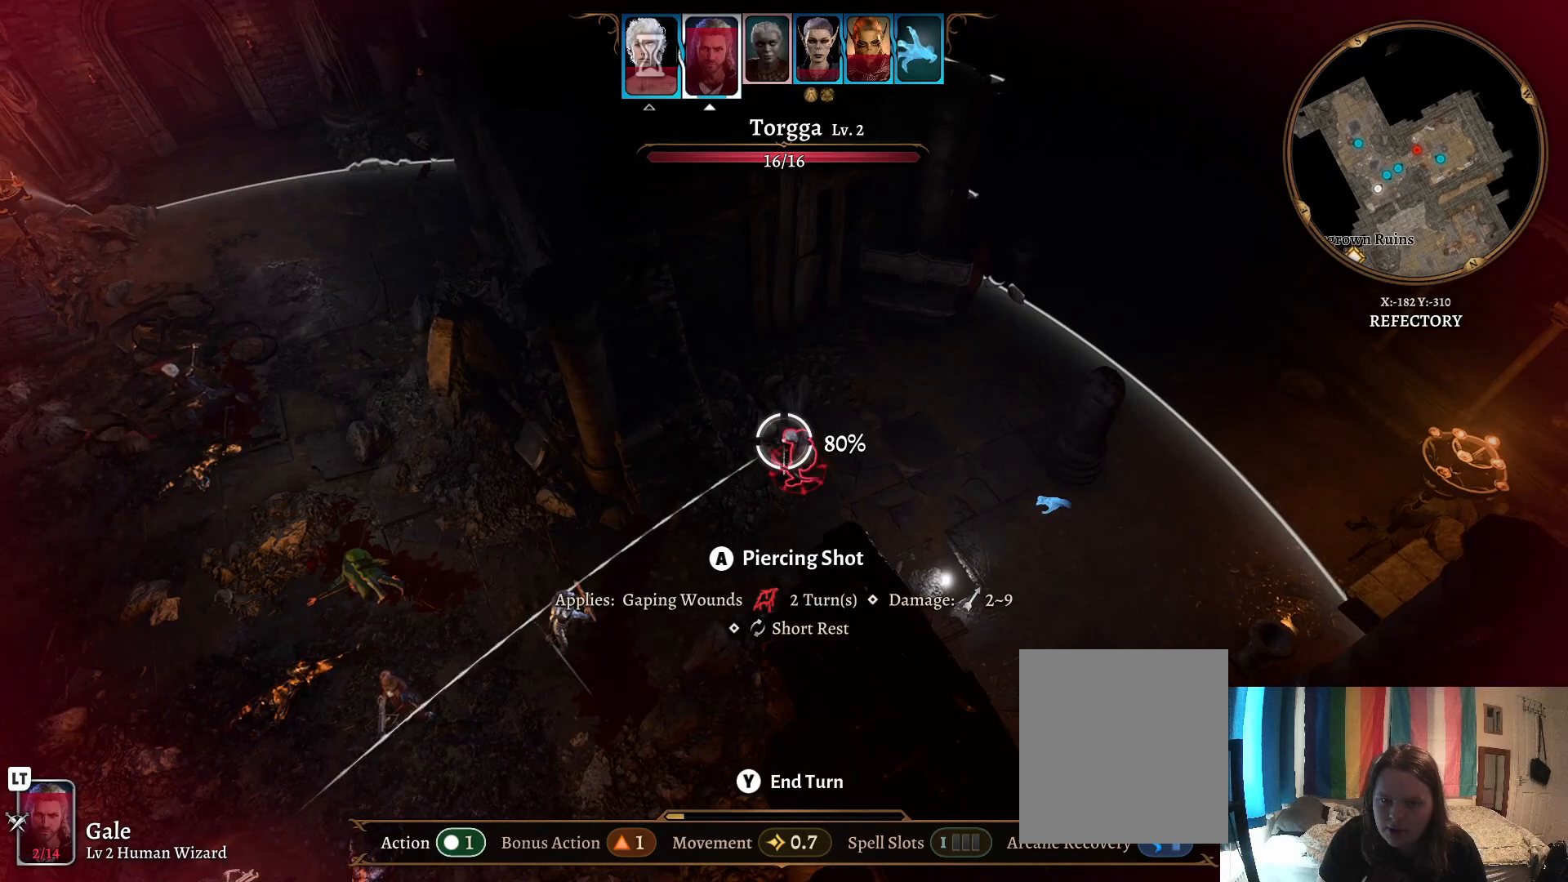
{"buttons": [], "left_stick": "center", "right_stick": "center", "events": []}
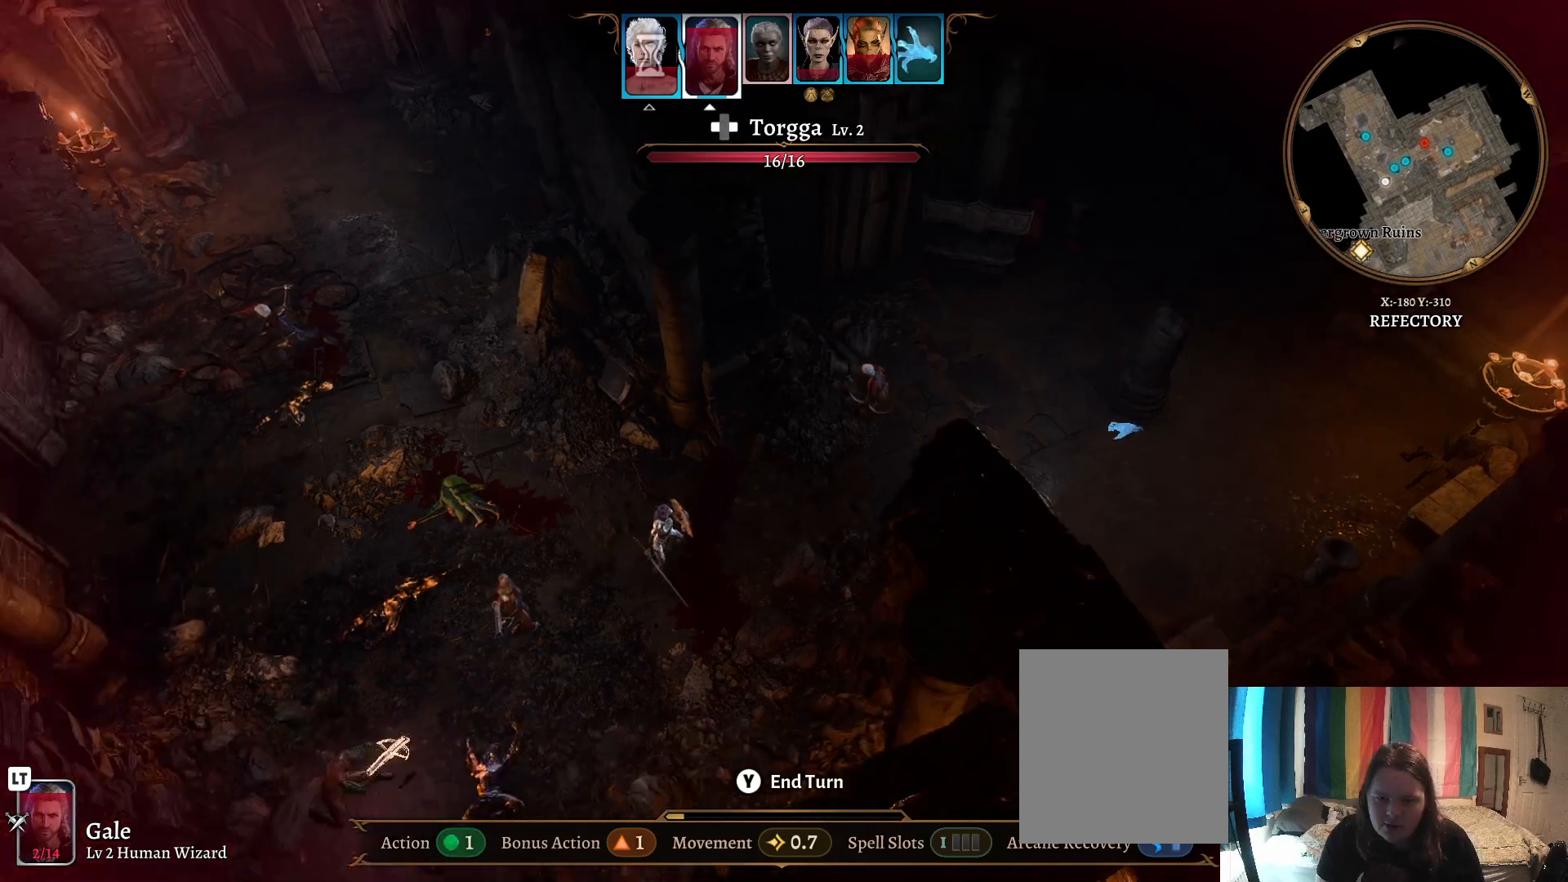
{"buttons": [], "left_stick": "center", "right_stick": "center", "events": []}
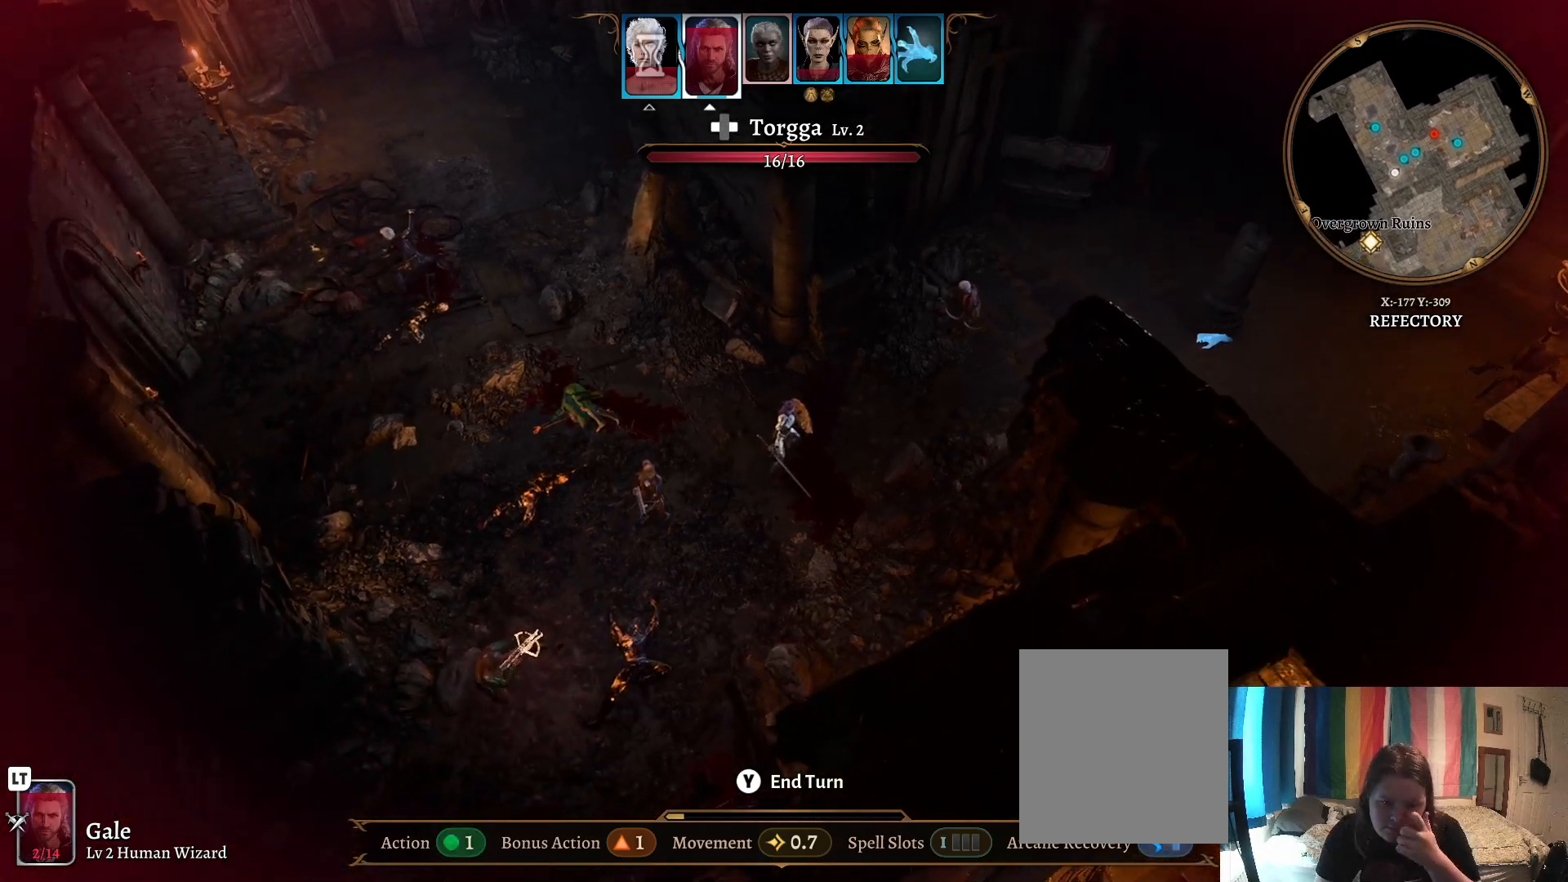
{"buttons": [], "left_stick": "center", "right_stick": "center", "events": []}
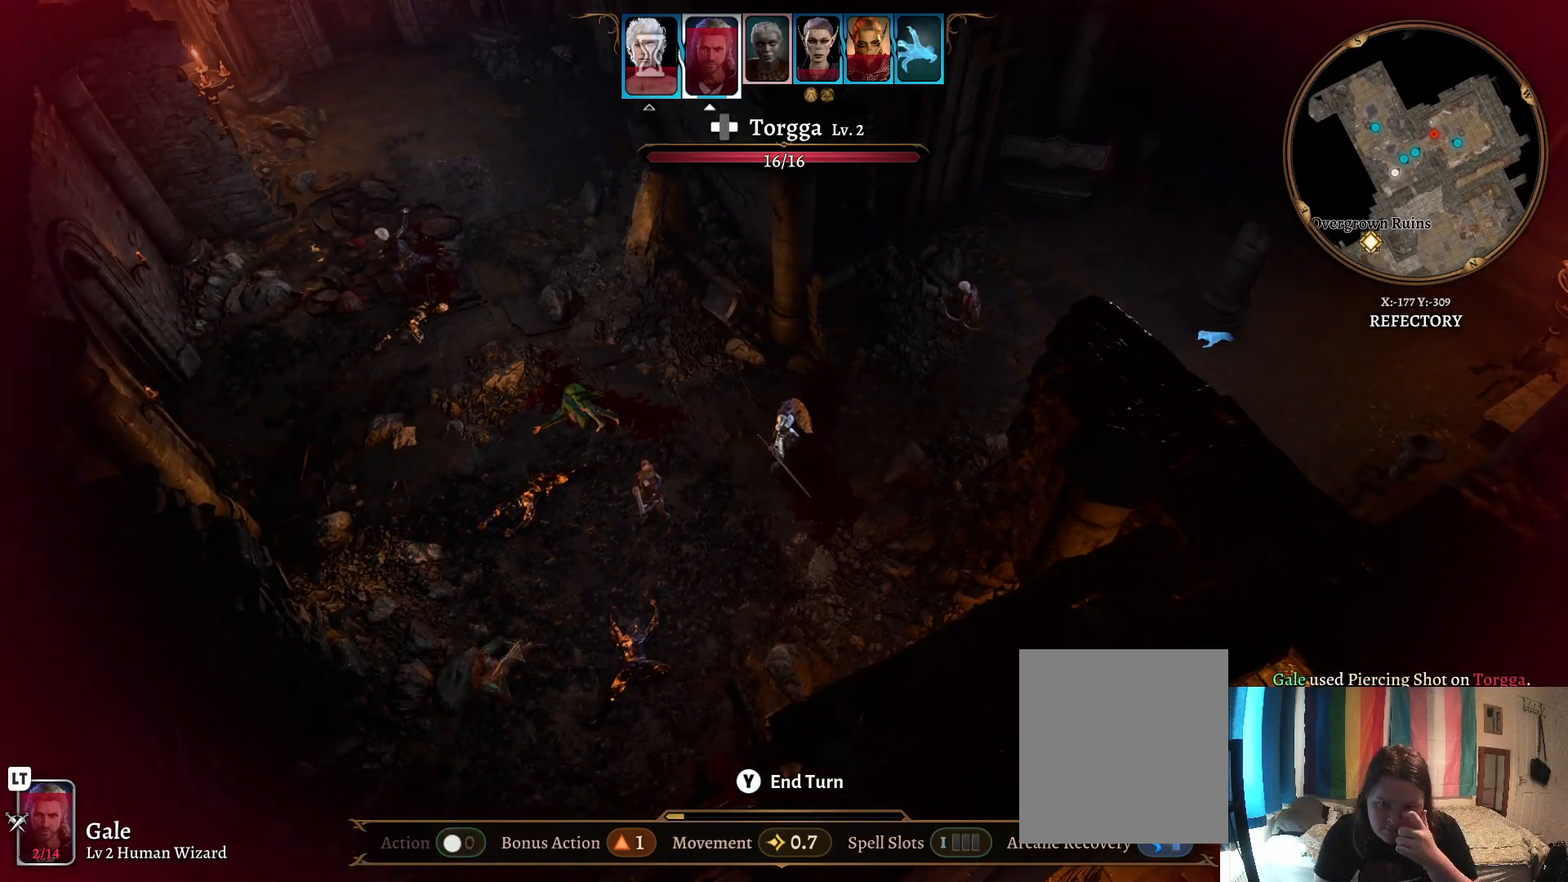
{"buttons": [], "left_stick": "center", "right_stick": "center", "events": []}
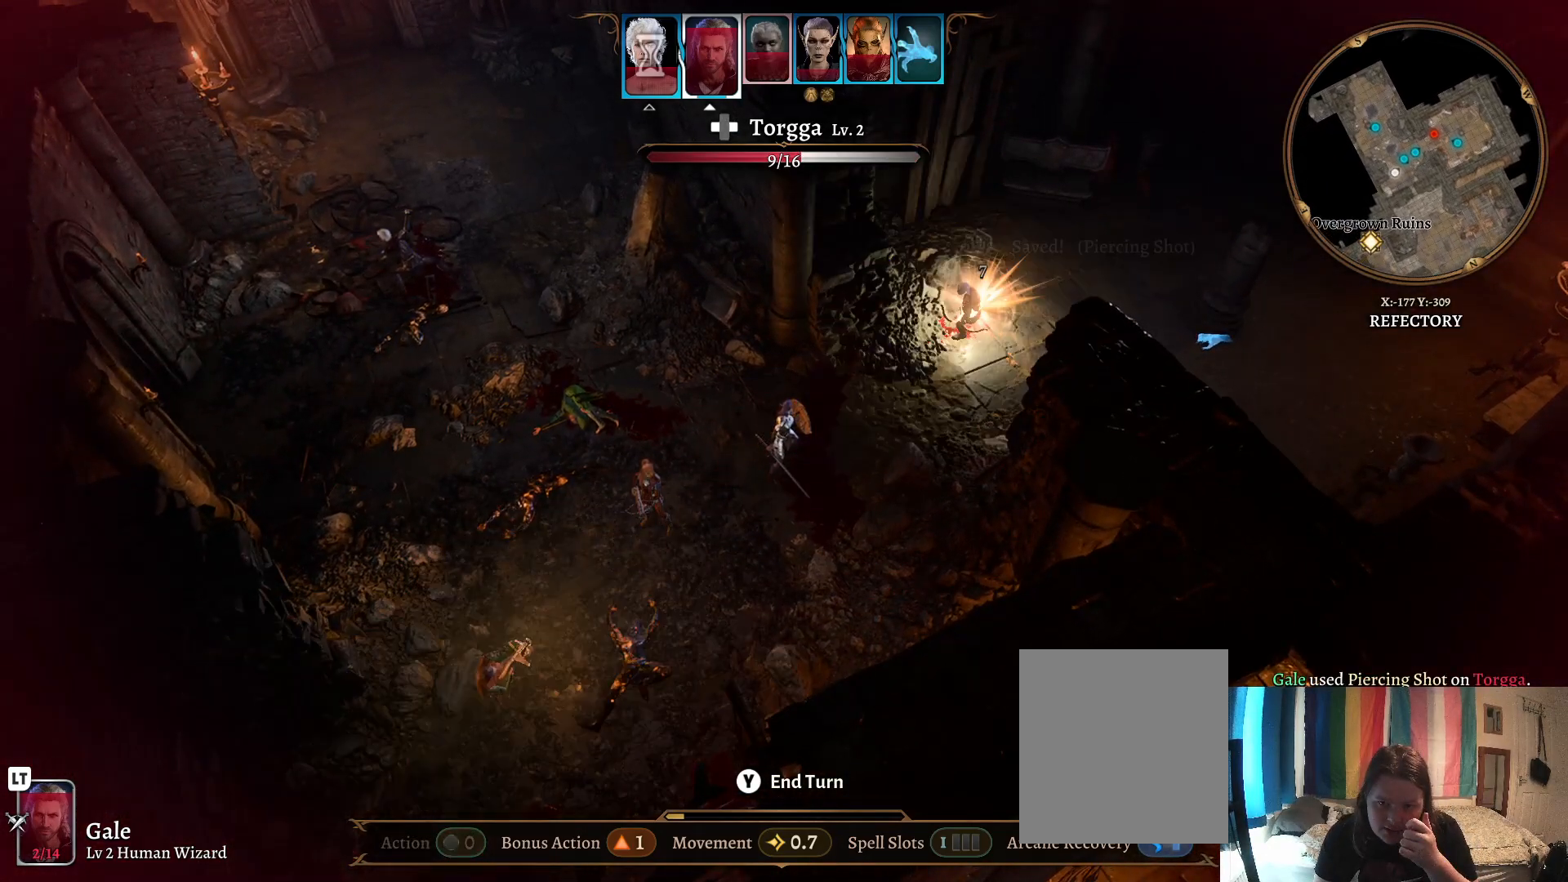
{"buttons": [], "left_stick": "center", "right_stick": "center", "events": []}
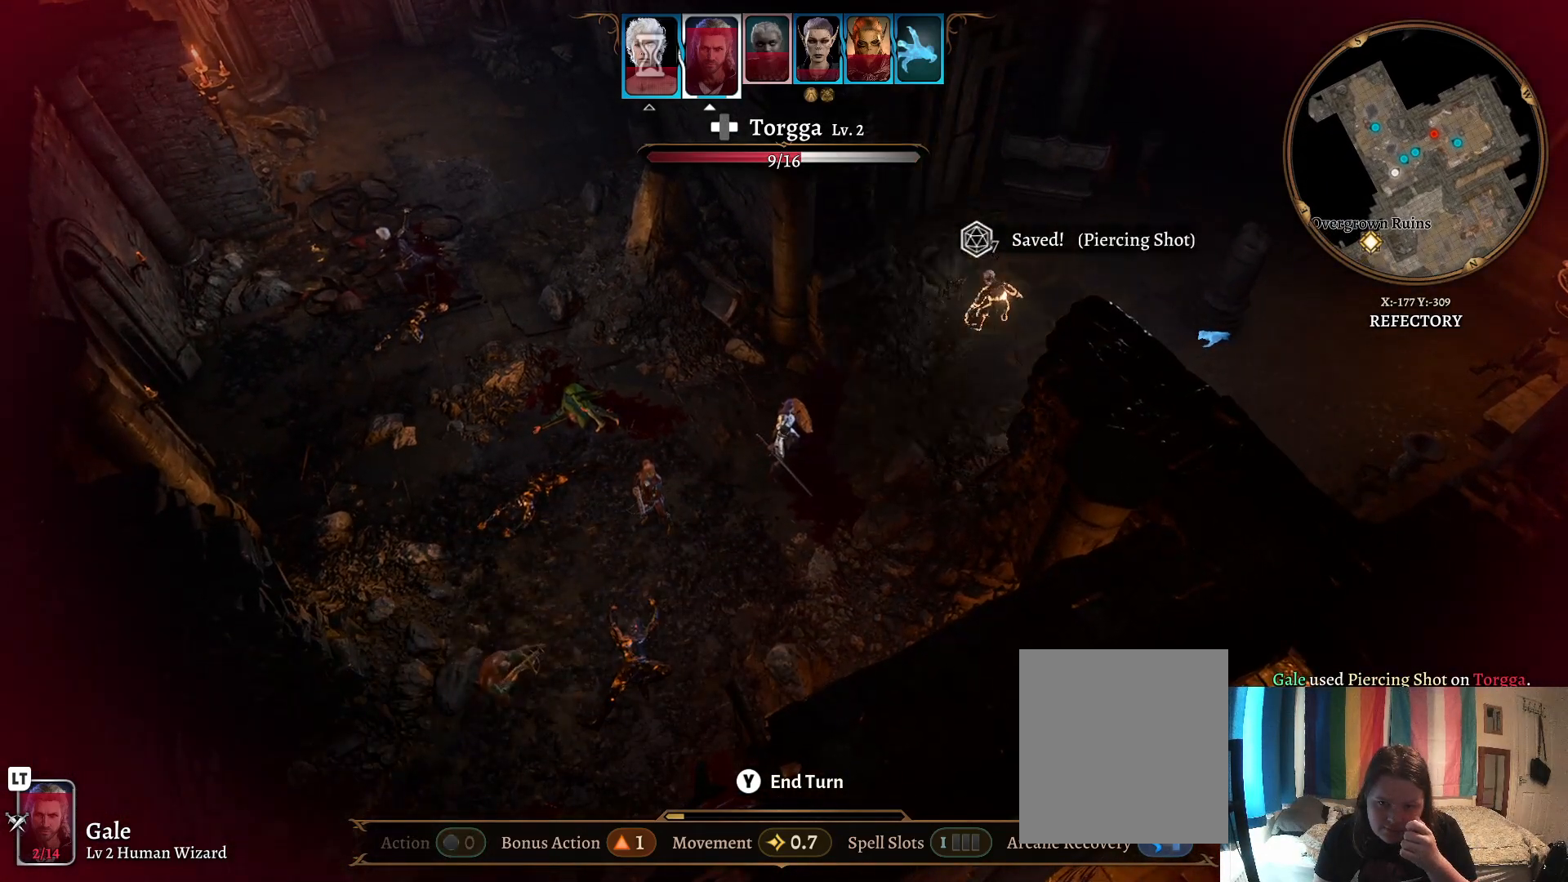
{"buttons": [], "left_stick": "center", "right_stick": "center", "events": []}
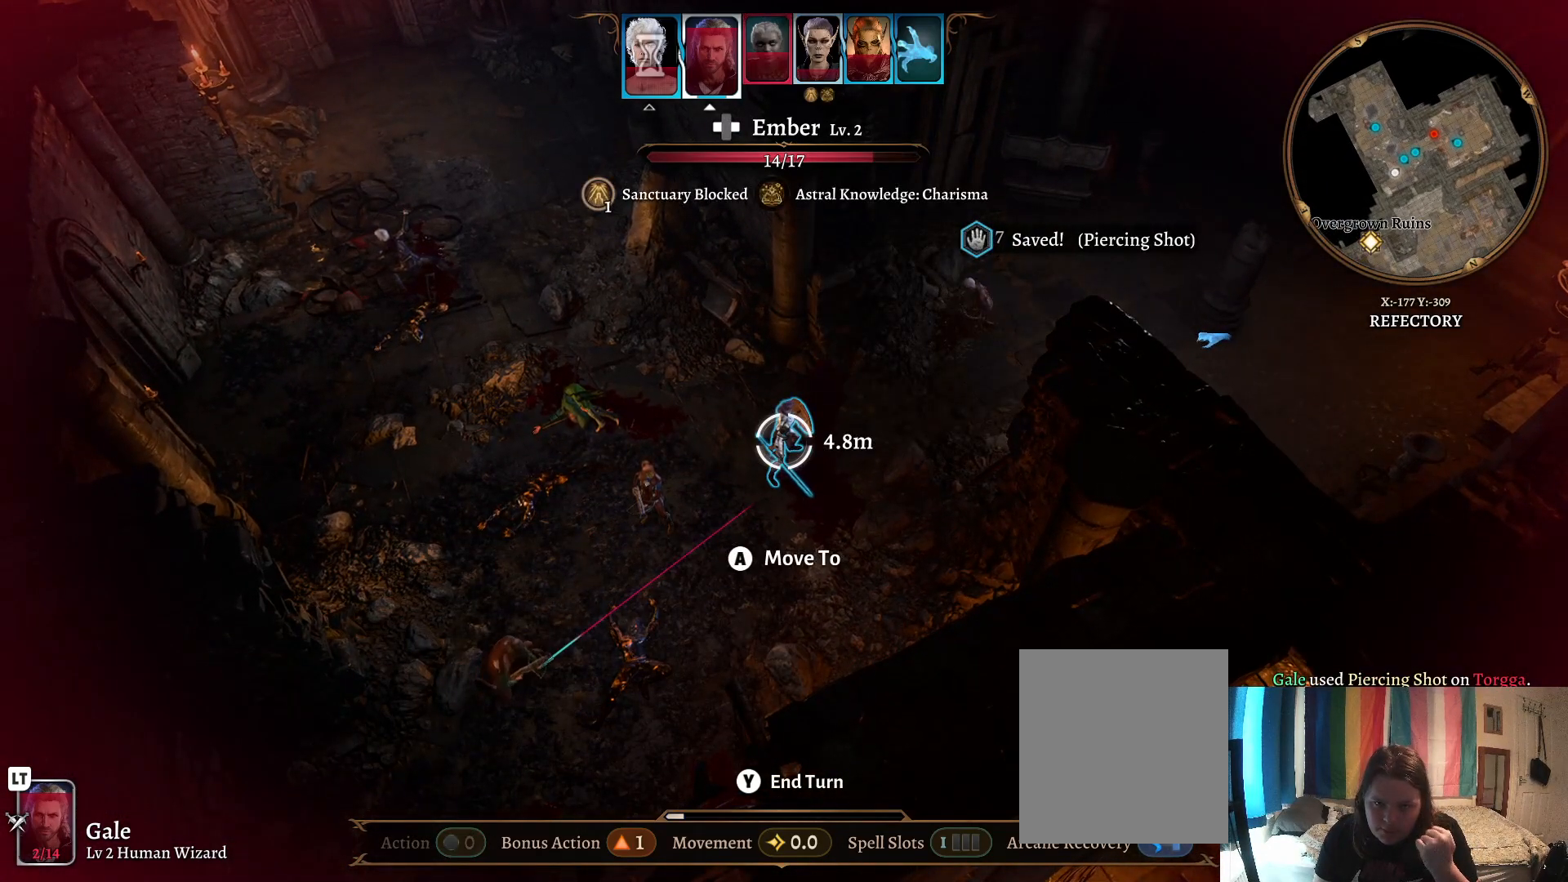
{"buttons": [], "left_stick": "center", "right_stick": "center", "events": []}
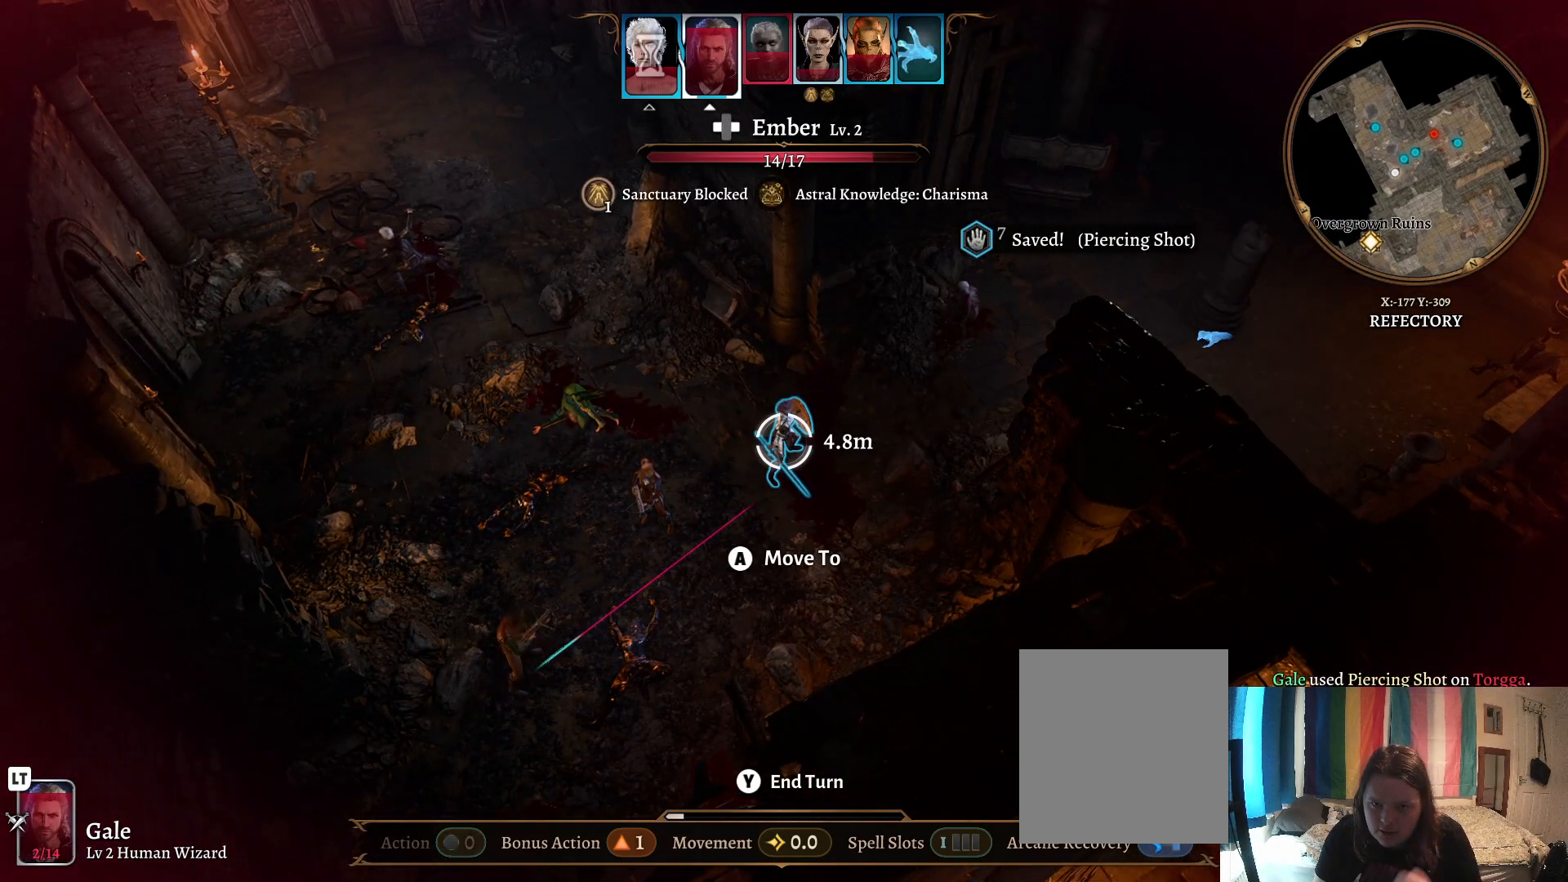
{"buttons": [], "left_stick": "center", "right_stick": "center", "events": []}
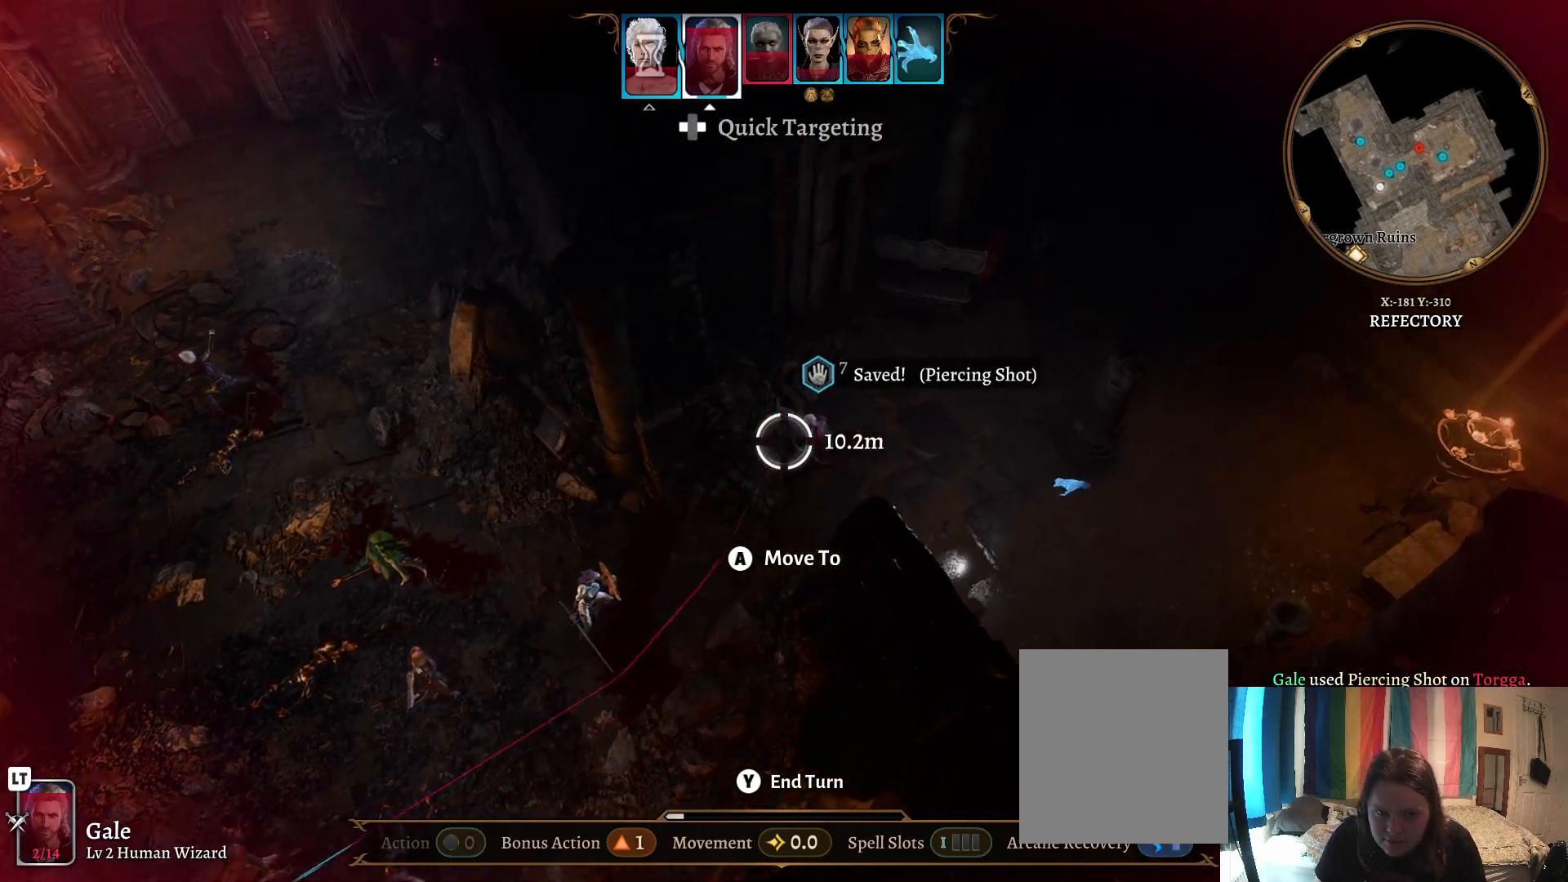
{"buttons": [], "left_stick": "center", "right_stick": "center", "events": []}